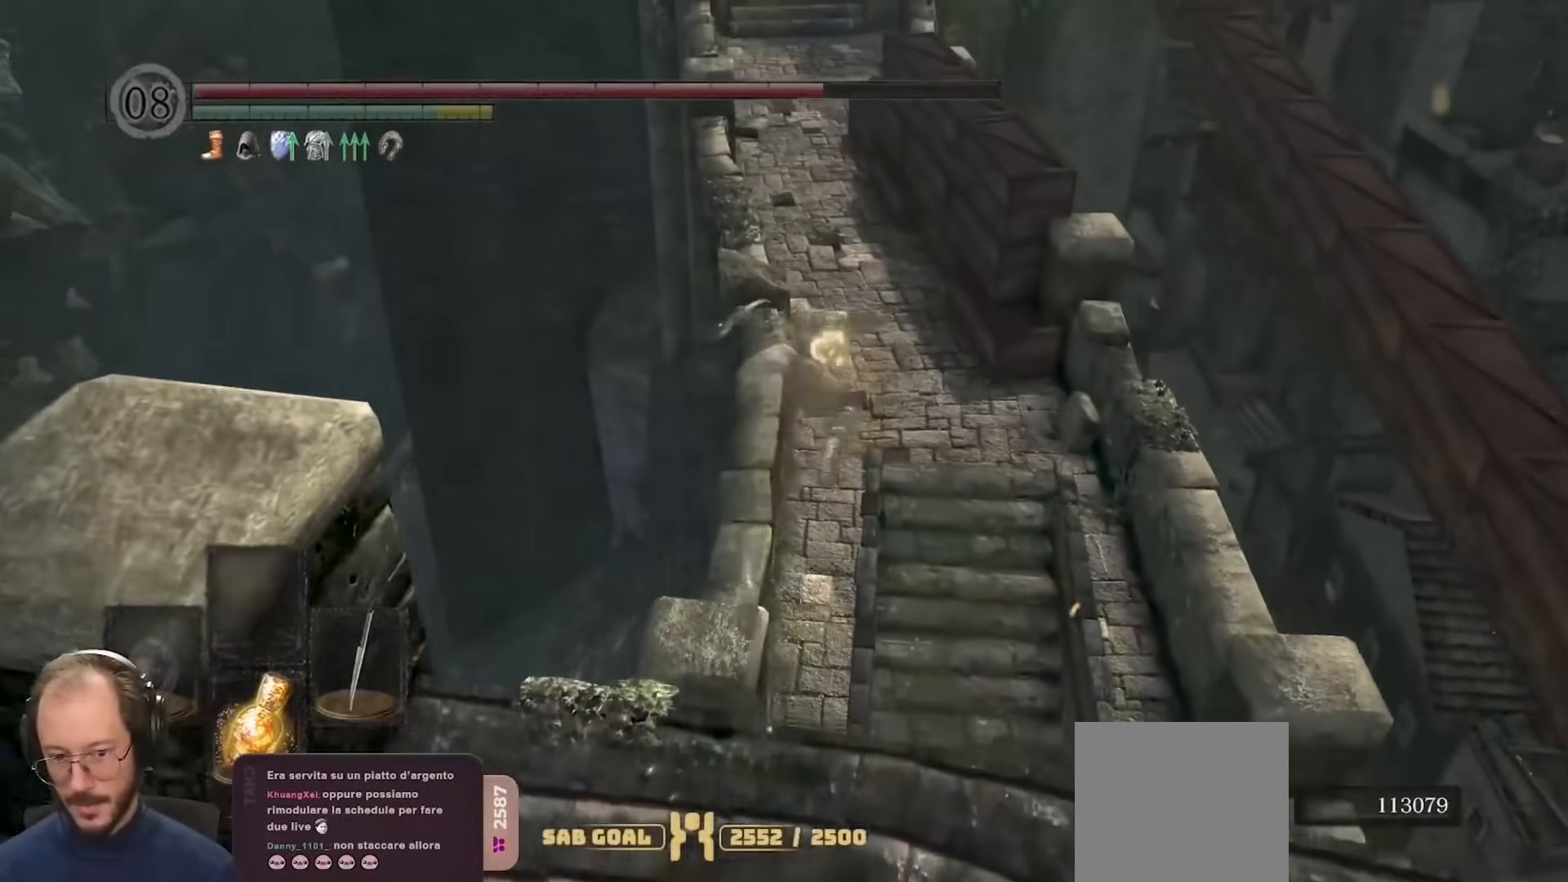
Gameplay with a controller (Xbox layout); each line is a JSON object with the inputs held at the frame after it. "events" lists button and stick changes between this image and that frame as [ms after this image, input, new state], when the widget could be followed in between.
{"buttons": [], "left_stick": "center", "right_stick": "center", "events": [[433, "left_stick", "center"]]}
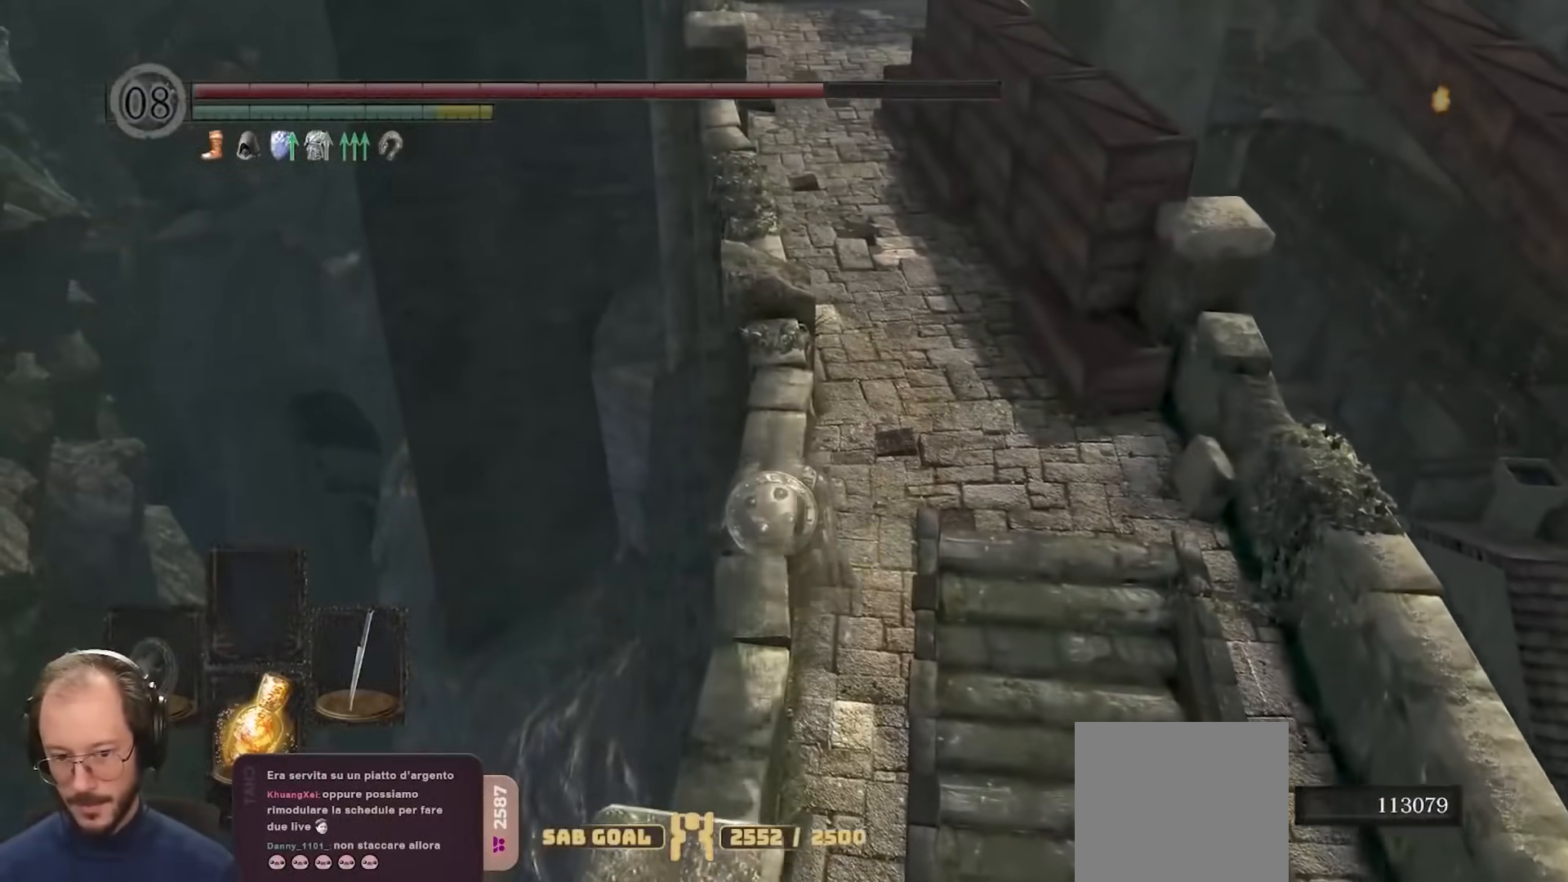
{"buttons": [], "left_stick": "center", "right_stick": "right", "events": [[17, "right_stick", "right"]]}
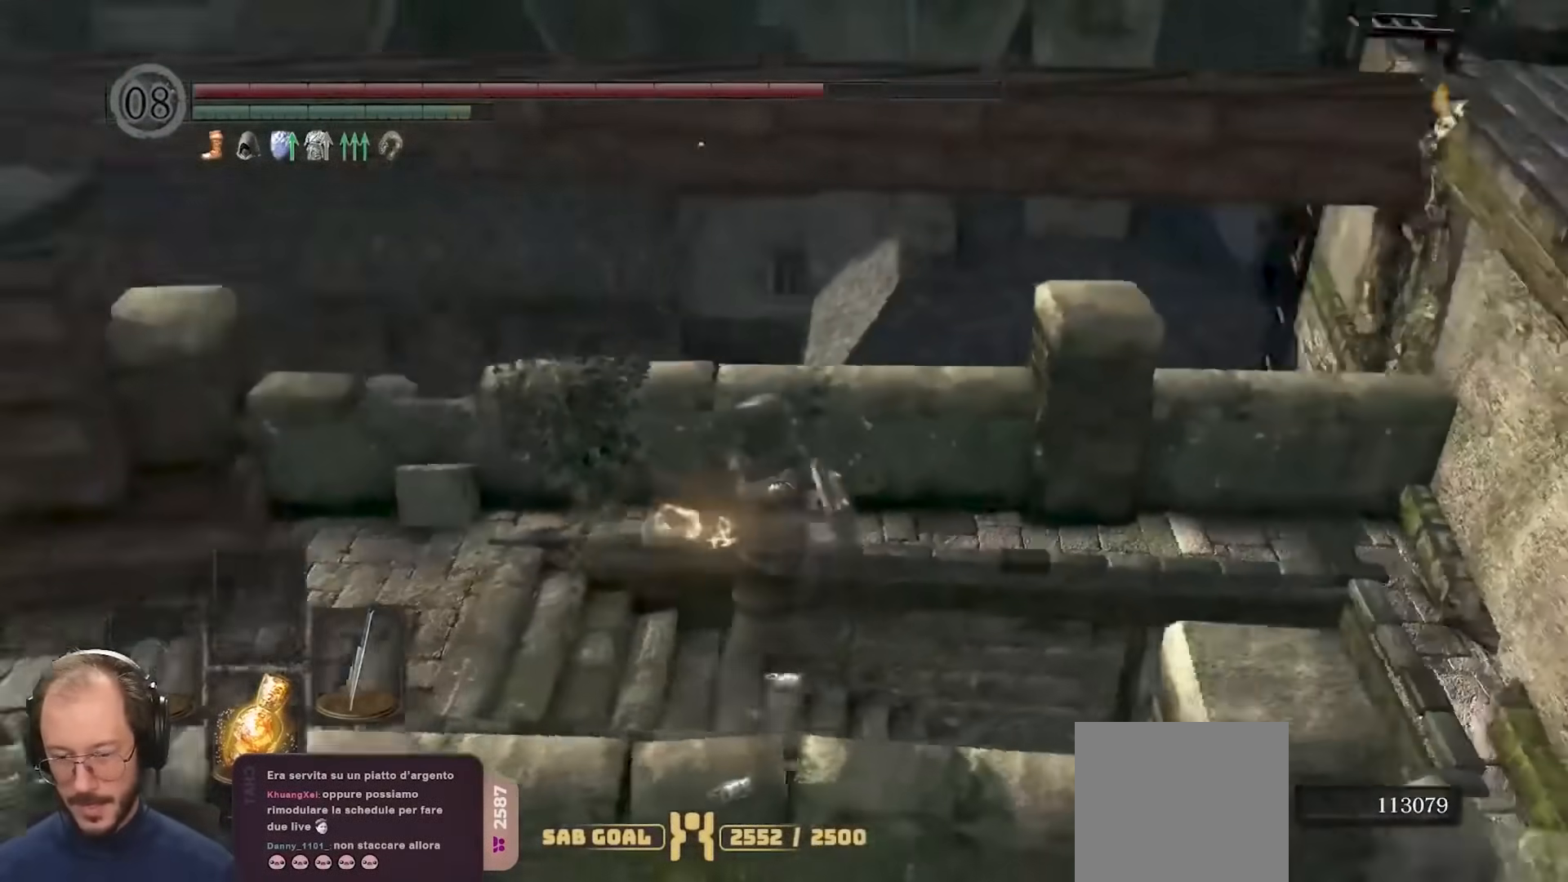
{"buttons": ["B"], "left_stick": "up-left", "right_stick": "left", "events": [[67, "left_stick", "up-left"], [100, "right_stick", "center"], [250, "B", "down"], [500, "right_stick", "left"]]}
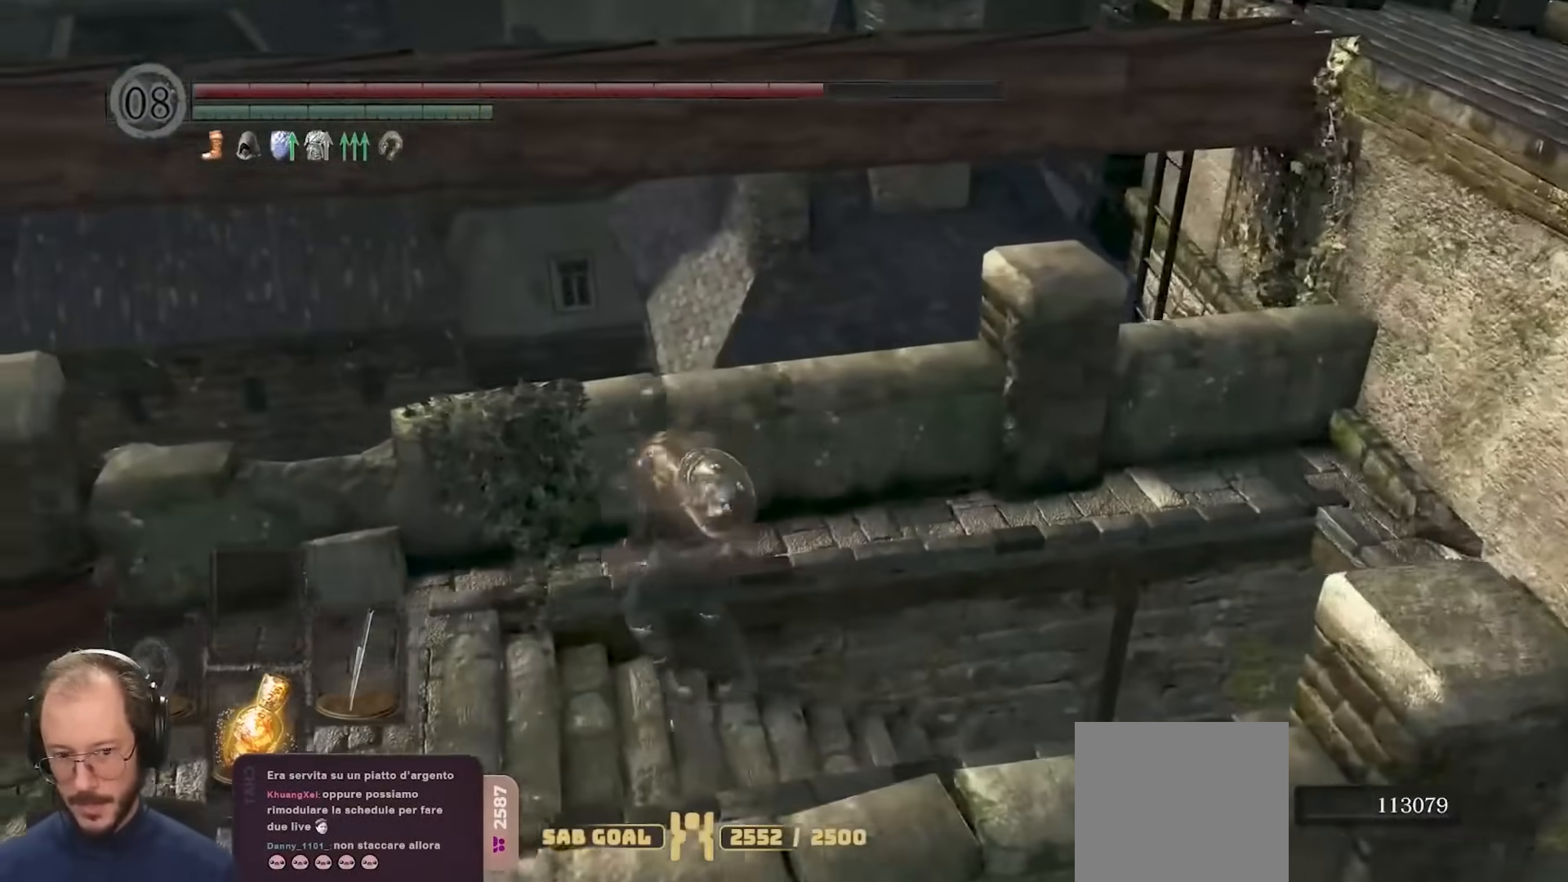
{"buttons": ["B"], "left_stick": "up-left", "right_stick": "center", "events": [[450, "right_stick", "center"]]}
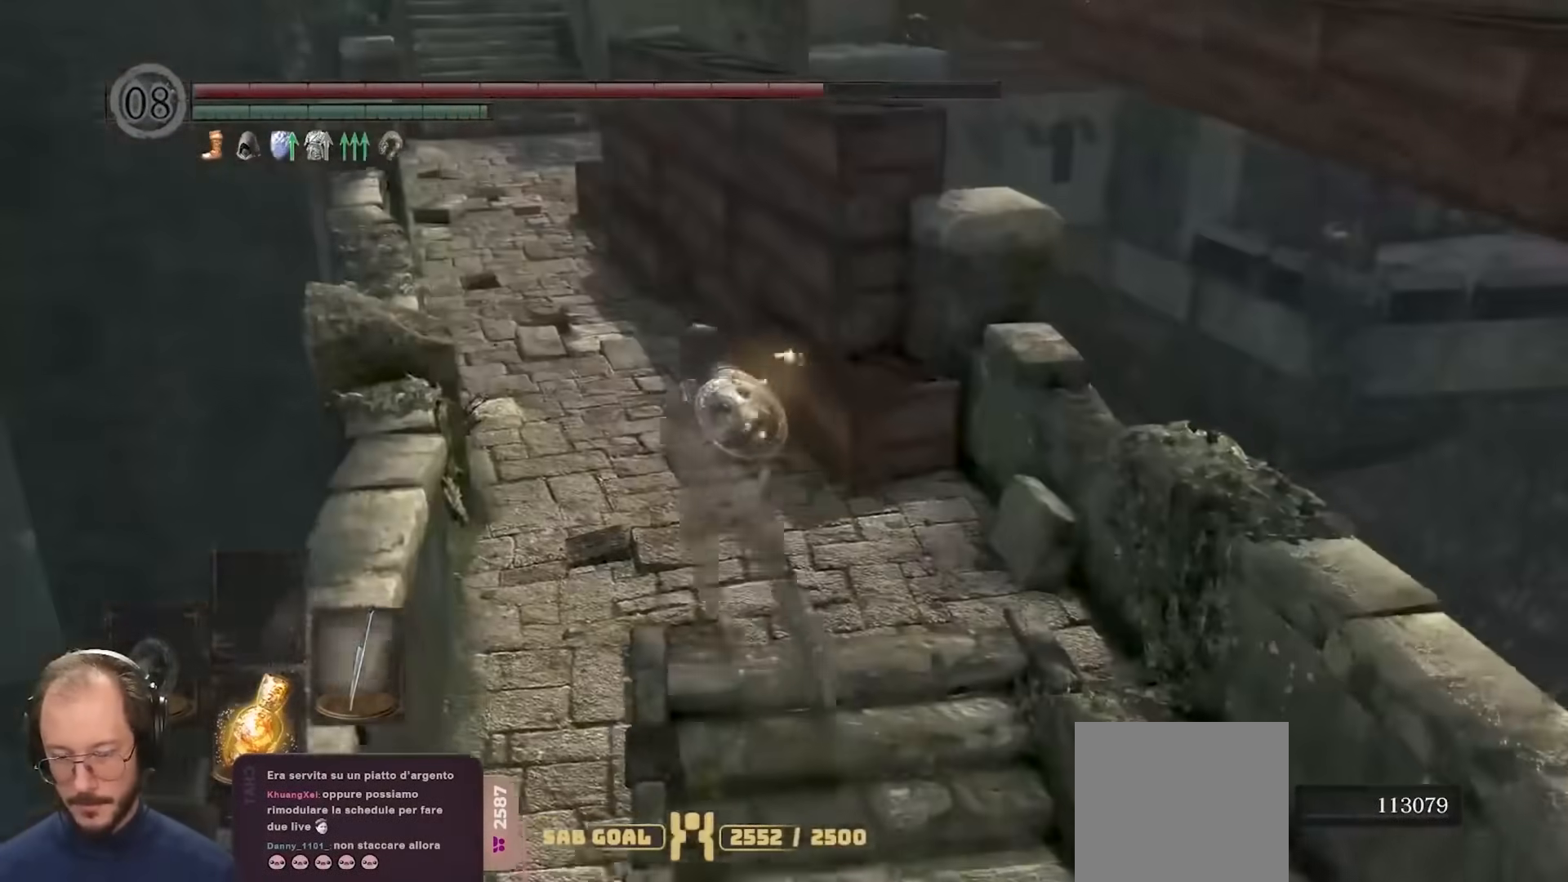
{"buttons": [], "left_stick": "center", "right_stick": "left", "events": [[33, "left_stick", "center"], [117, "B", "up"], [167, "B", "down"], [333, "B", "up"], [450, "right_stick", "left"]]}
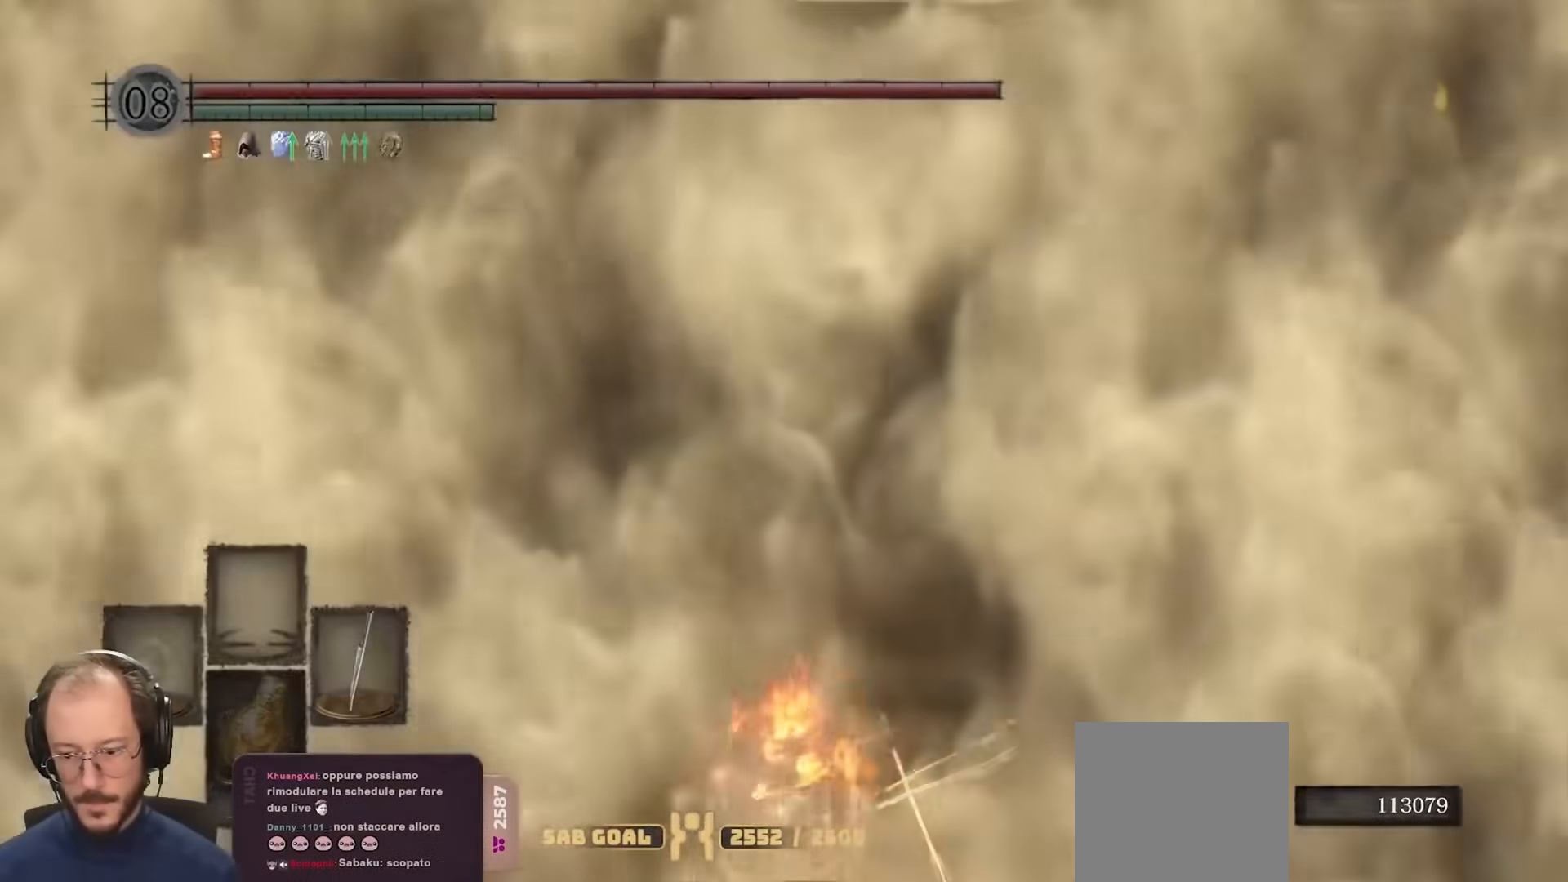
{"buttons": [], "left_stick": "up", "right_stick": "center", "events": [[33, "left_stick", "up"], [300, "right_stick", "center"]]}
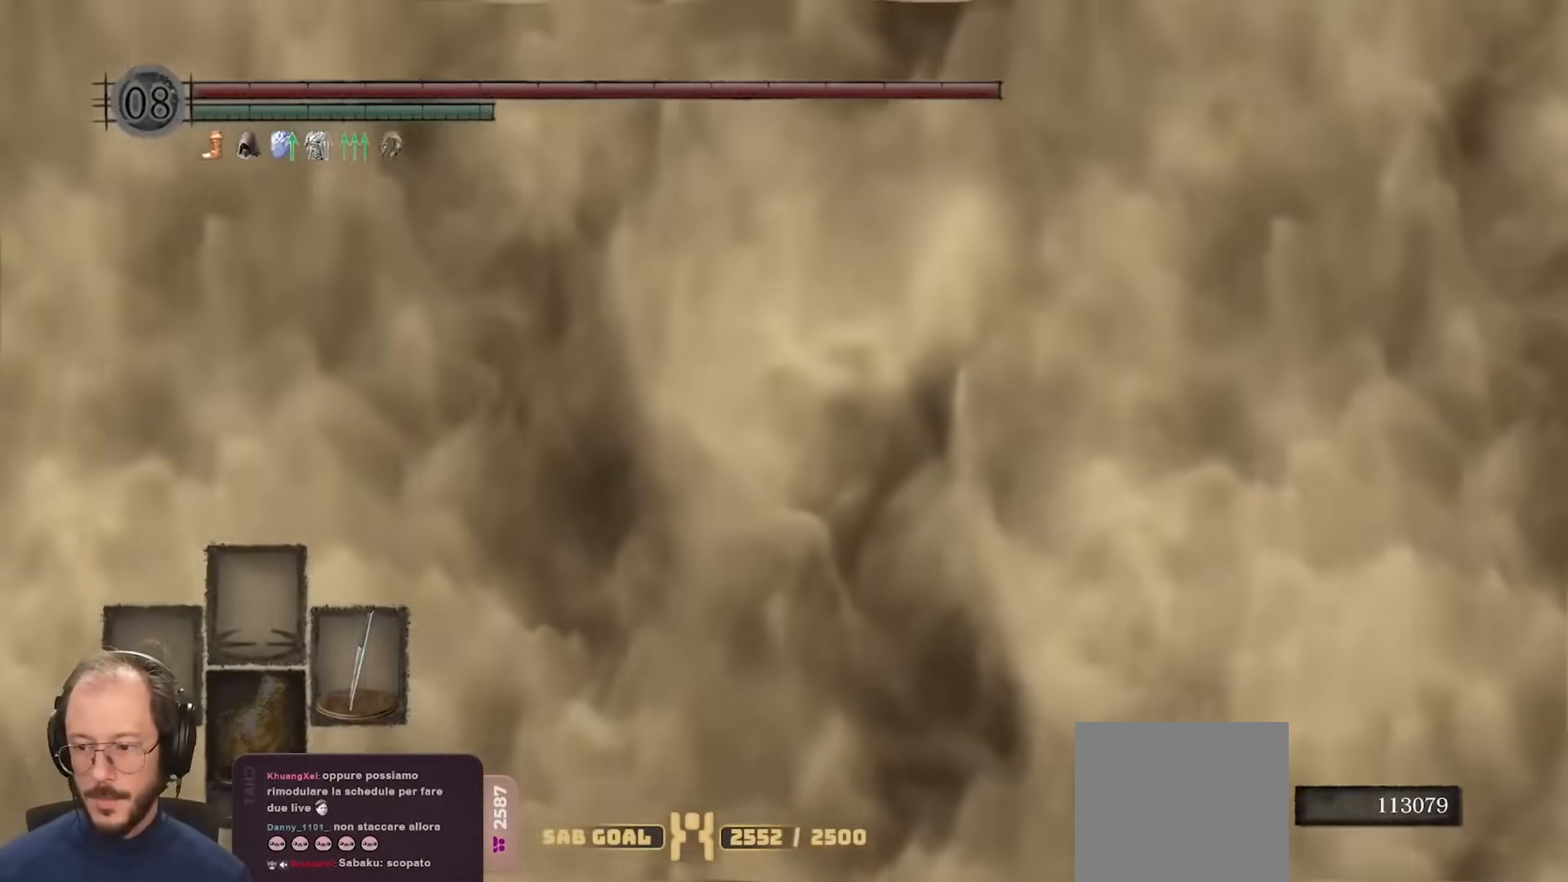
{"buttons": [], "left_stick": "up", "right_stick": "center", "events": []}
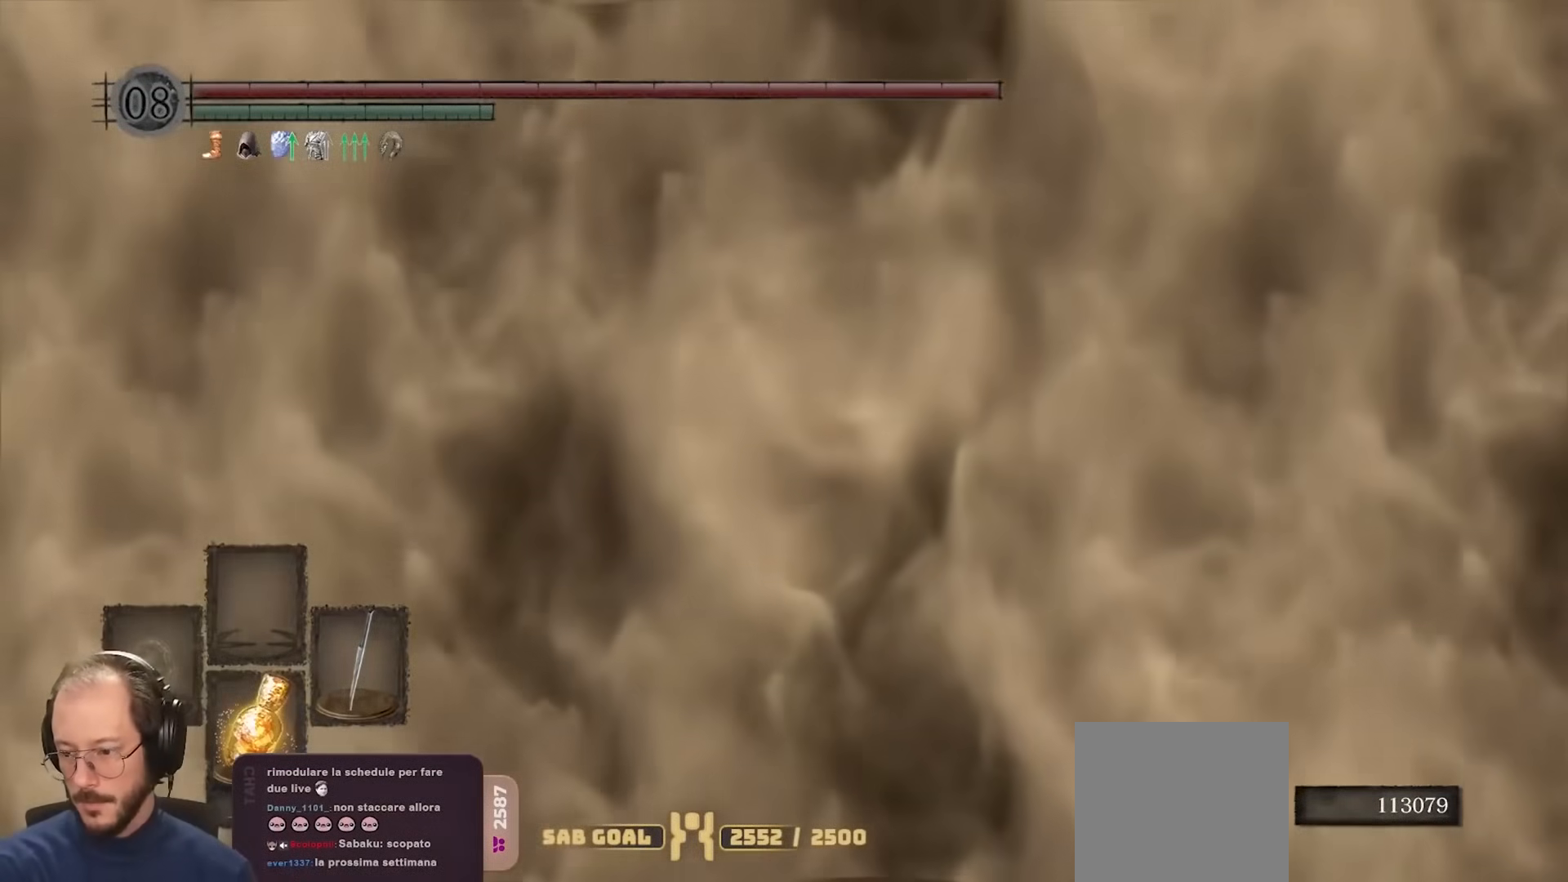
{"buttons": [], "left_stick": "up", "right_stick": "center", "events": []}
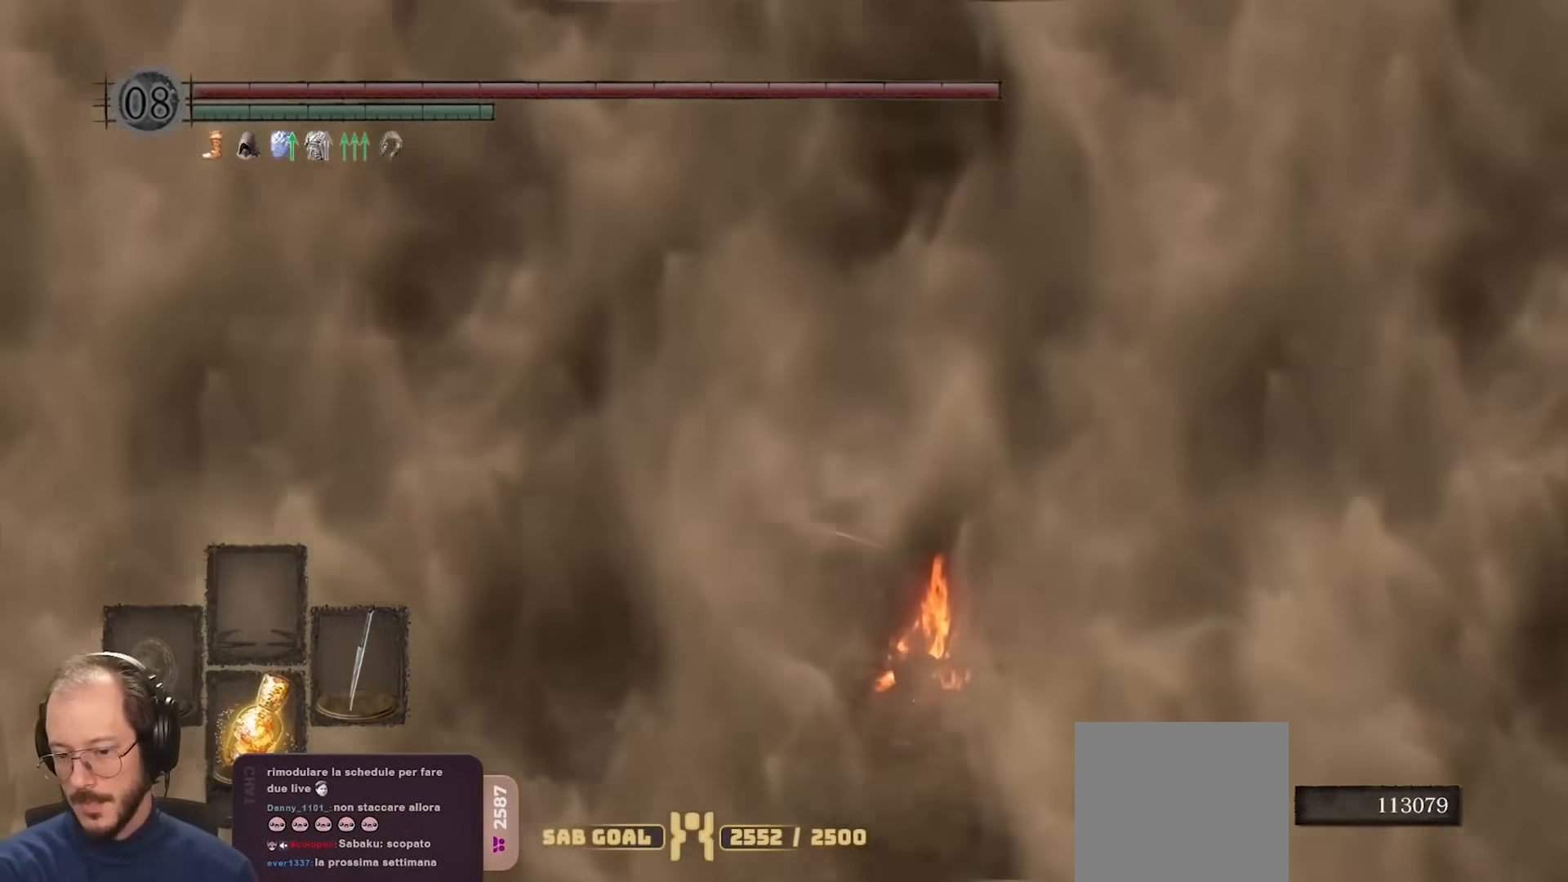
{"buttons": [], "left_stick": "up", "right_stick": "center", "events": []}
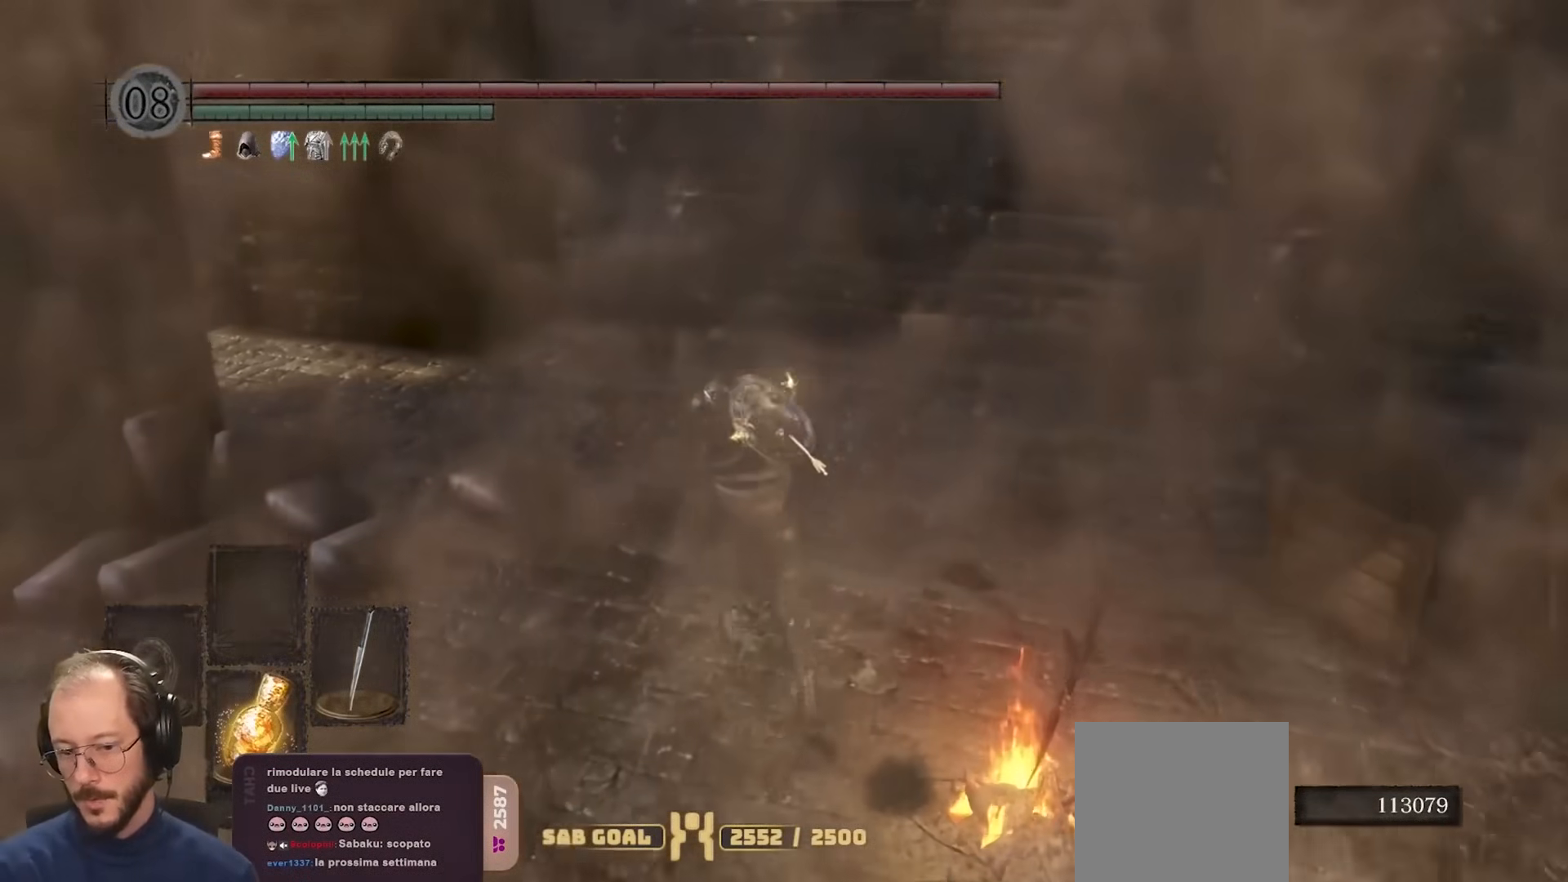
{"buttons": [], "left_stick": "up", "right_stick": "center", "events": [[67, "left_stick", "up-left"], [500, "left_stick", "up"]]}
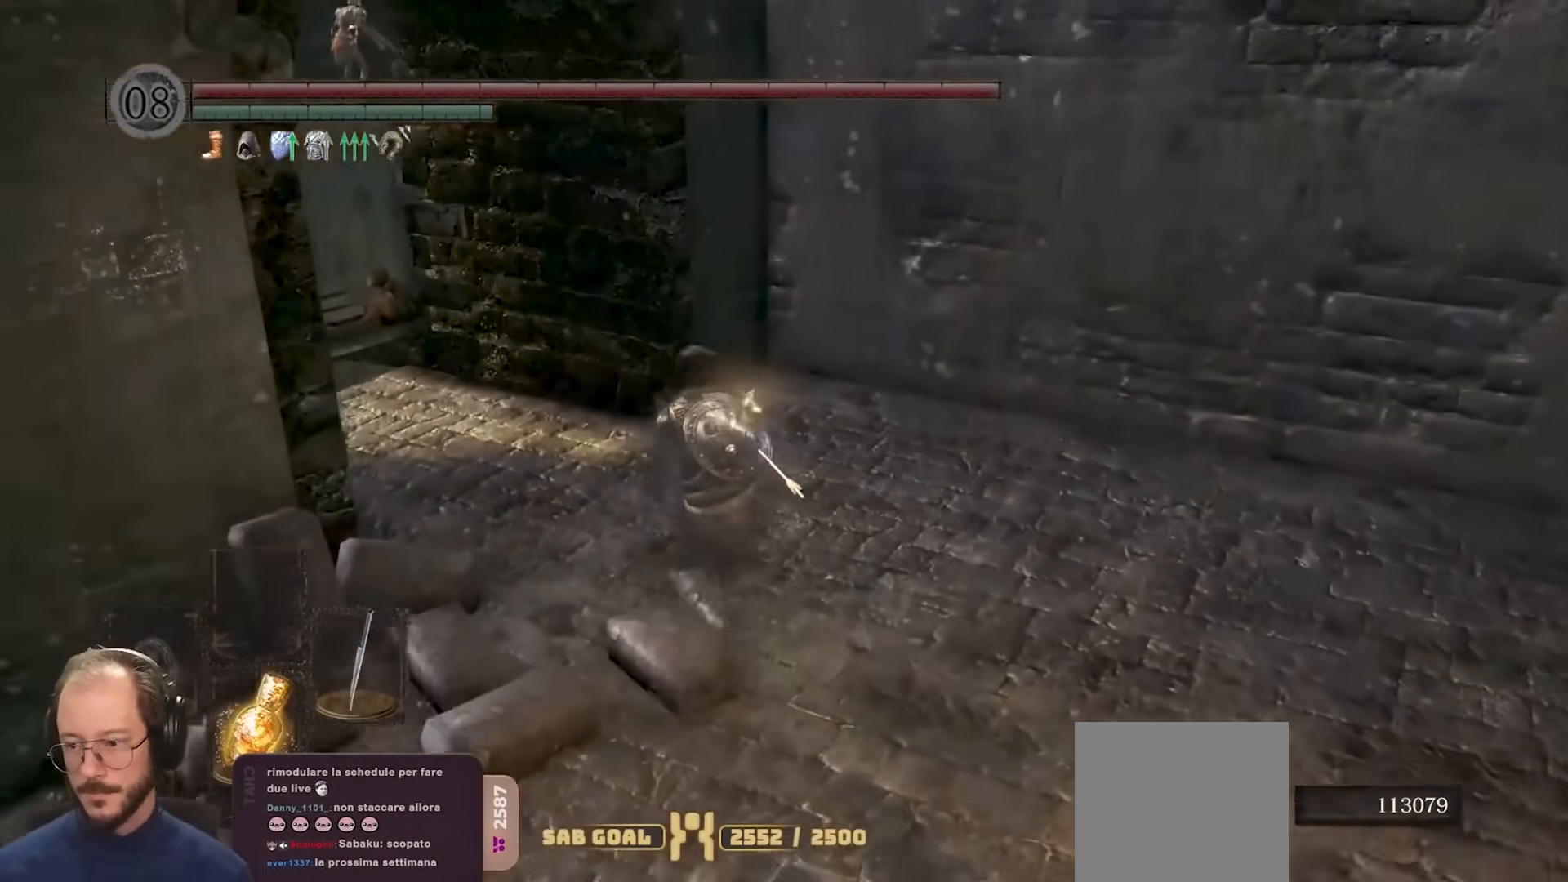
{"buttons": [], "left_stick": "up", "right_stick": "center", "events": [[133, "B", "down"], [383, "B", "up"]]}
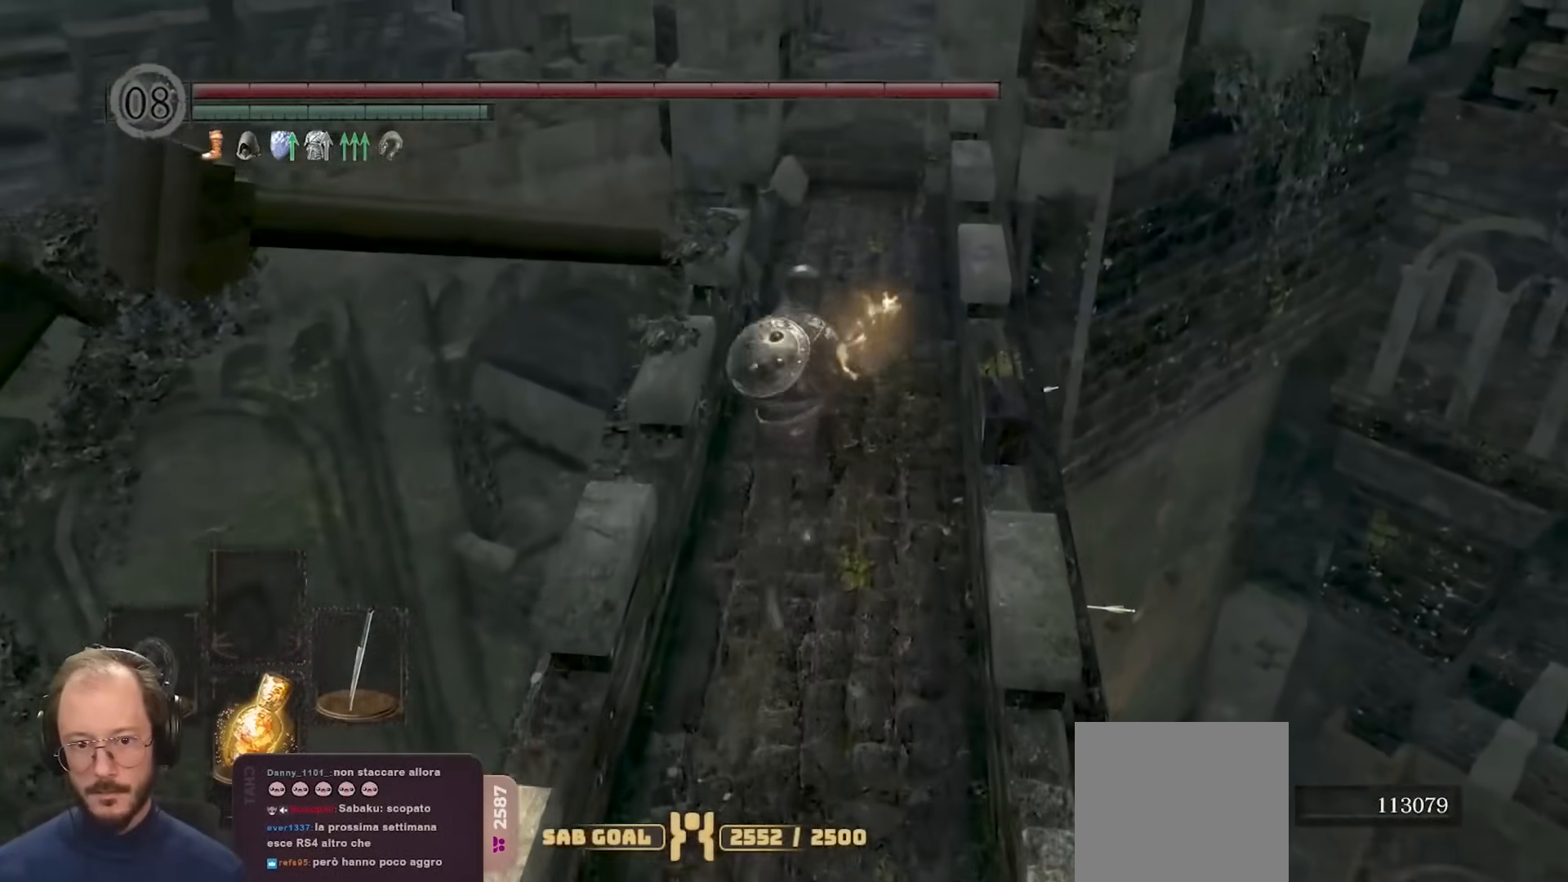
{"buttons": [], "left_stick": "up", "right_stick": "down", "events": [[50, "right_stick", "down-left"], [267, "right_stick", "center"], [400, "right_stick", "down"]]}
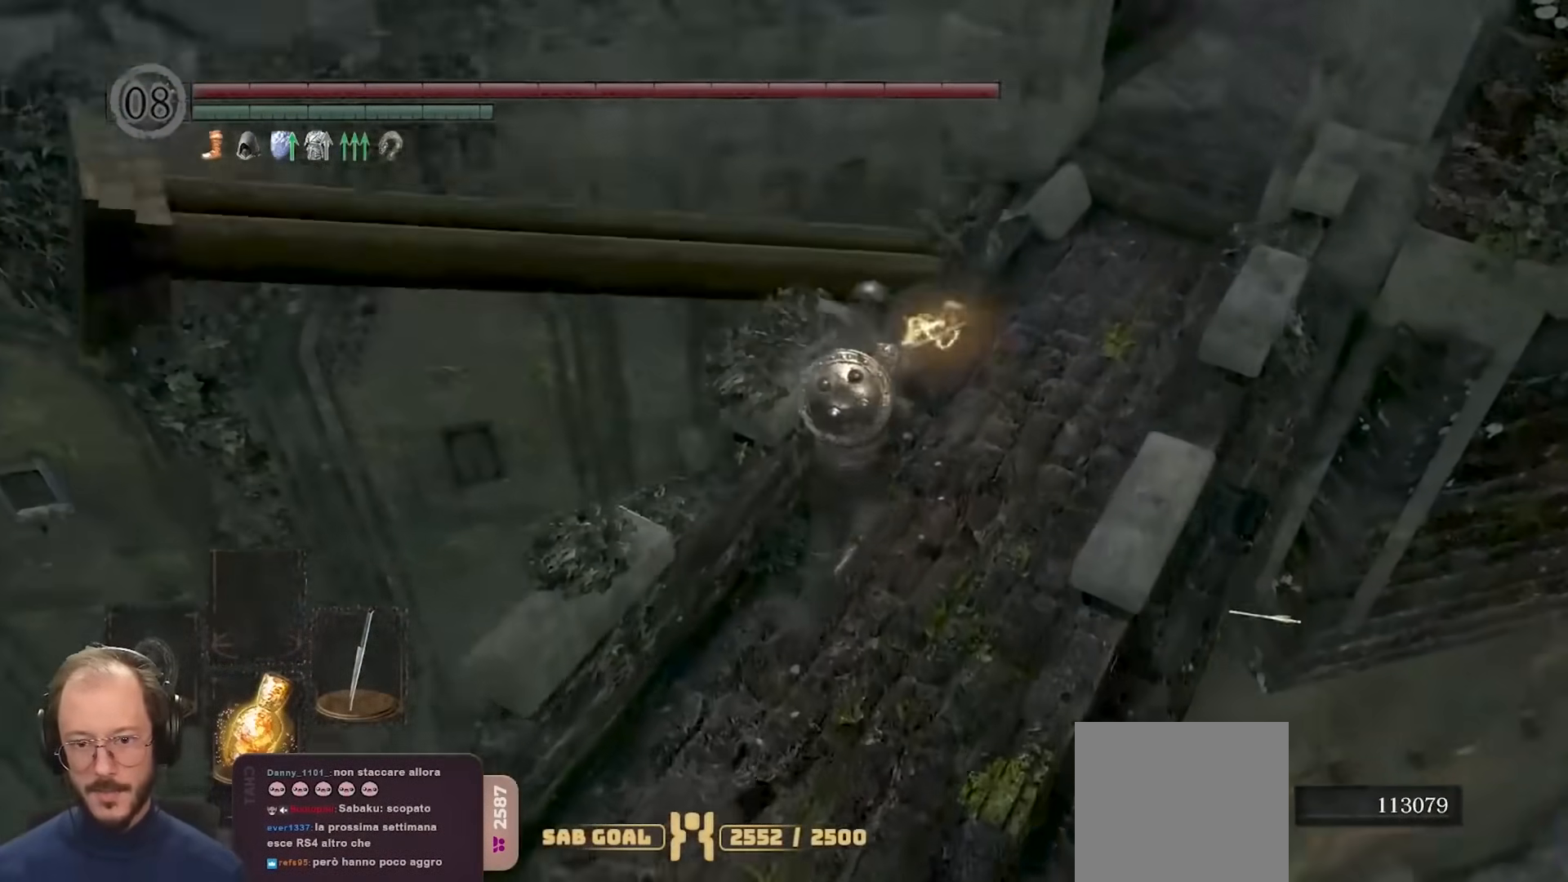
{"buttons": [], "left_stick": "up", "right_stick": "down-right", "events": [[100, "right_stick", "center"], [383, "right_stick", "down-right"]]}
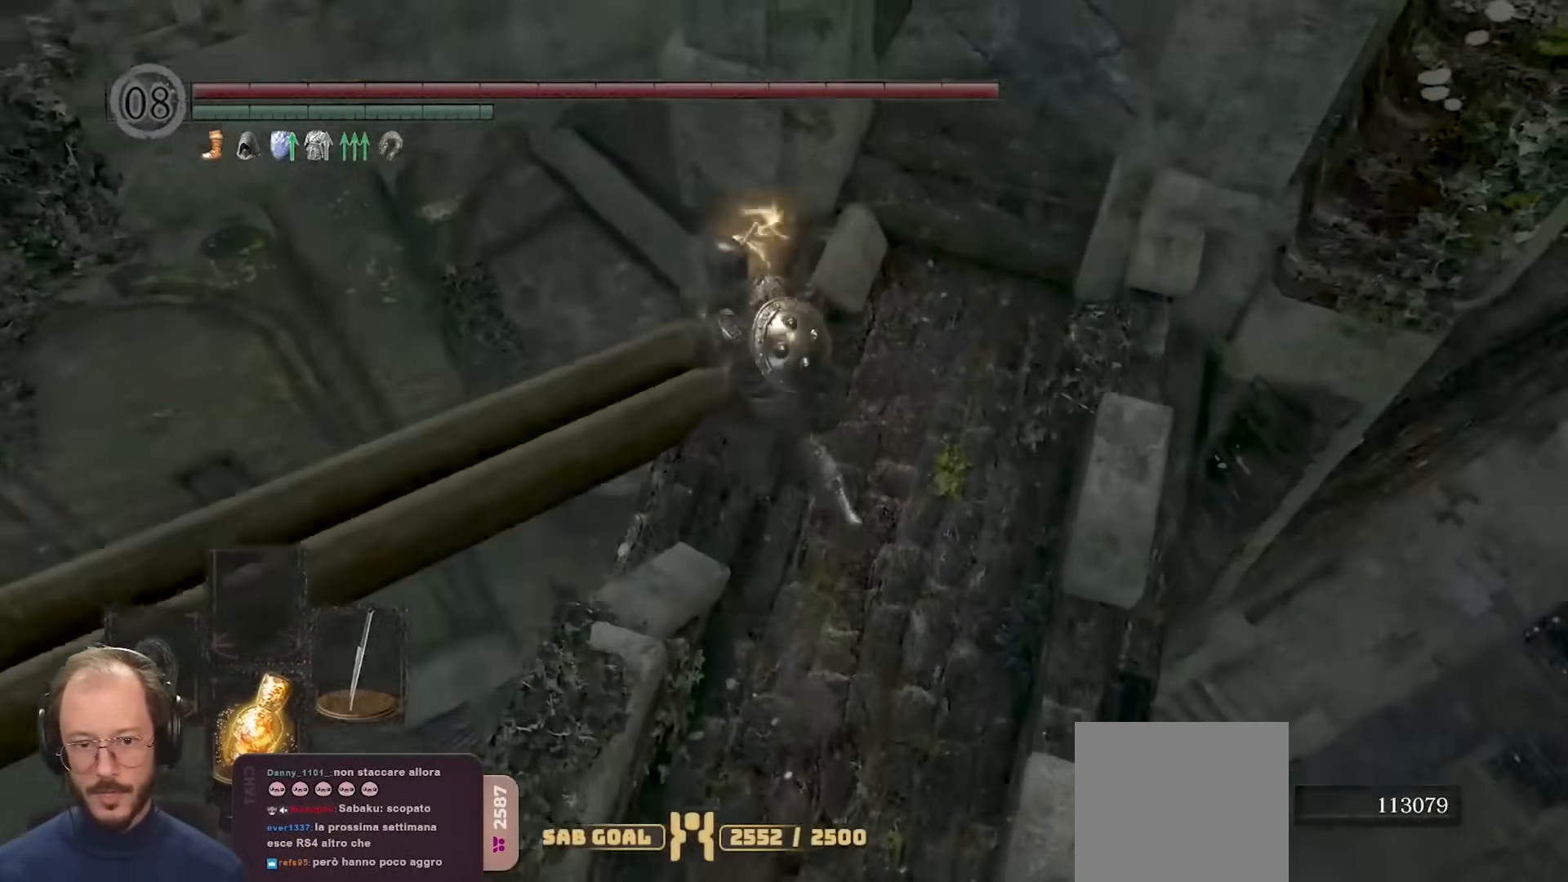
{"buttons": [], "left_stick": "center", "right_stick": "left", "events": [[50, "right_stick", "center"], [67, "left_stick", "center"], [100, "right_stick", "left"], [133, "left_stick", "left"], [283, "left_stick", "center"]]}
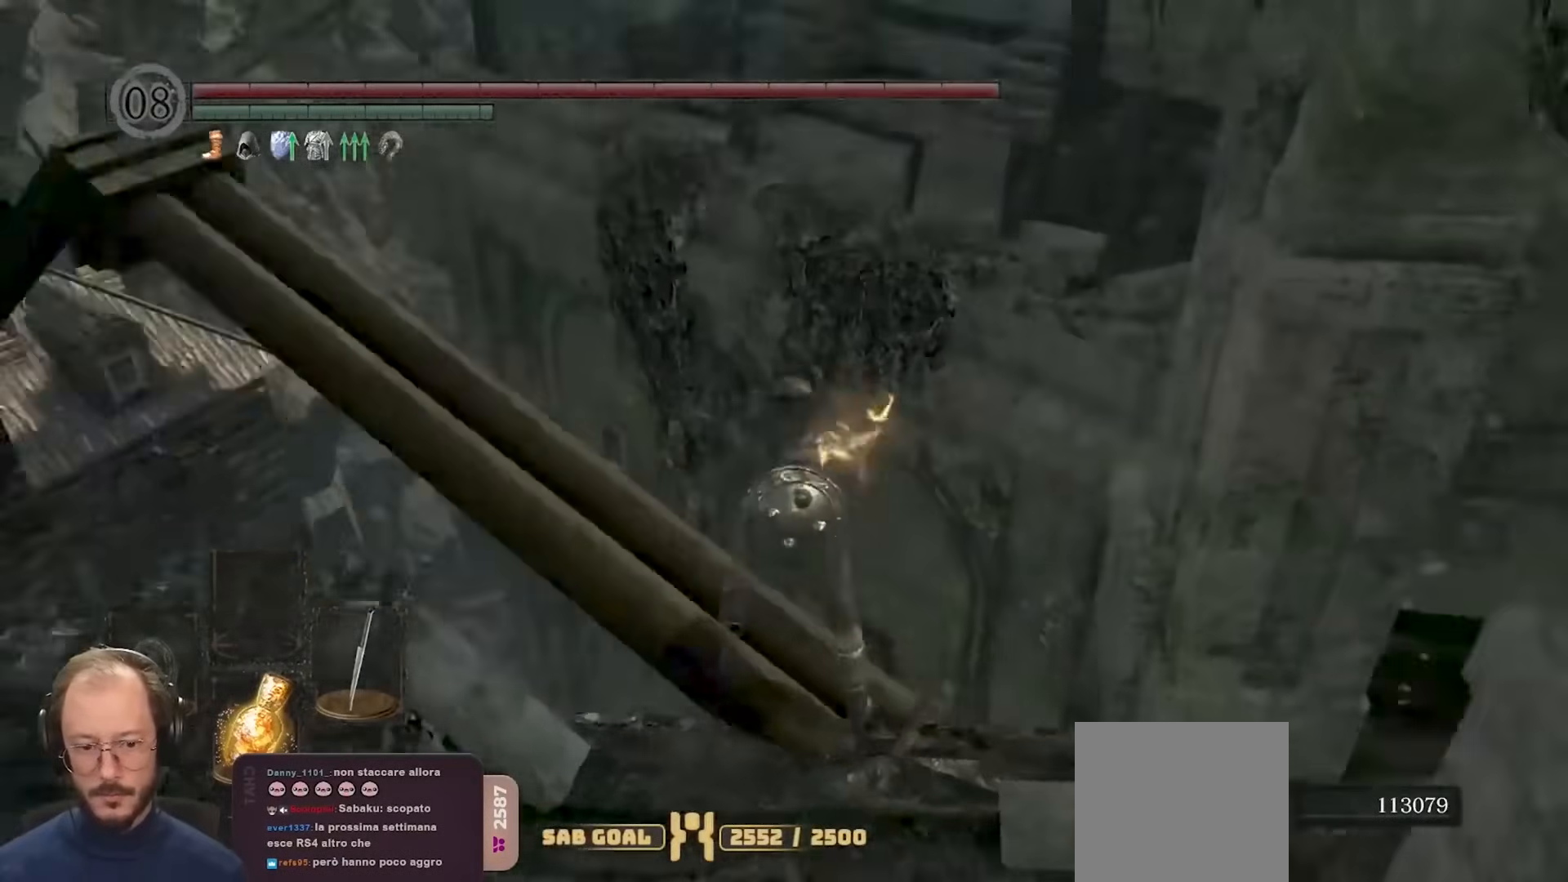
{"buttons": [], "left_stick": "up-left", "right_stick": "up-left", "events": [[33, "left_stick", "up-left"], [83, "right_stick", "center"], [450, "right_stick", "up-left"]]}
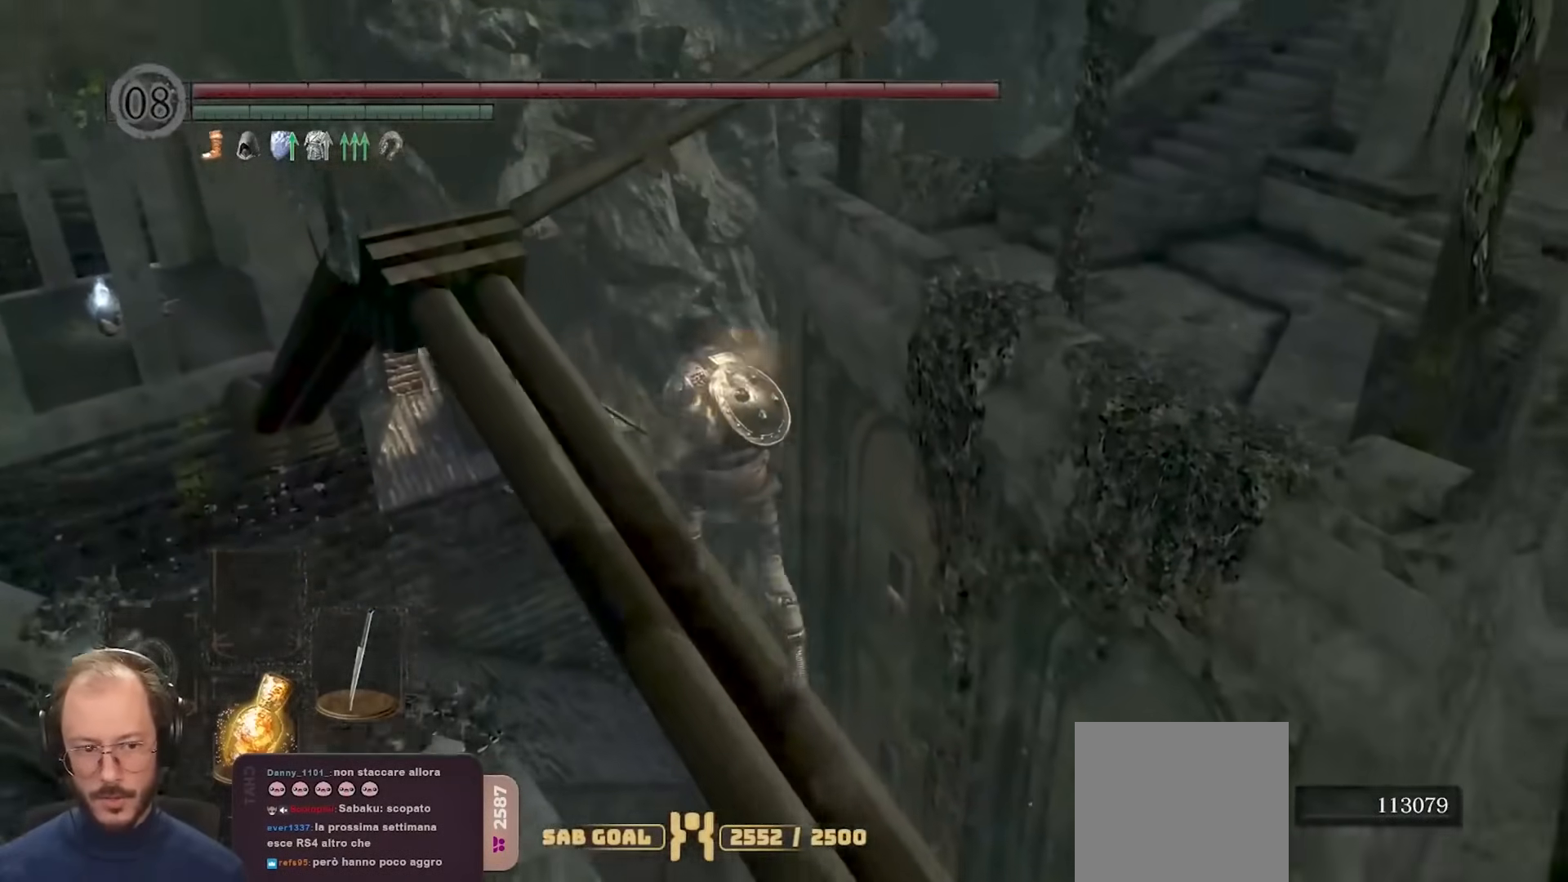
{"buttons": [], "left_stick": "up-left", "right_stick": "center", "events": [[100, "right_stick", "center"], [283, "right_stick", "down-left"], [433, "right_stick", "center"]]}
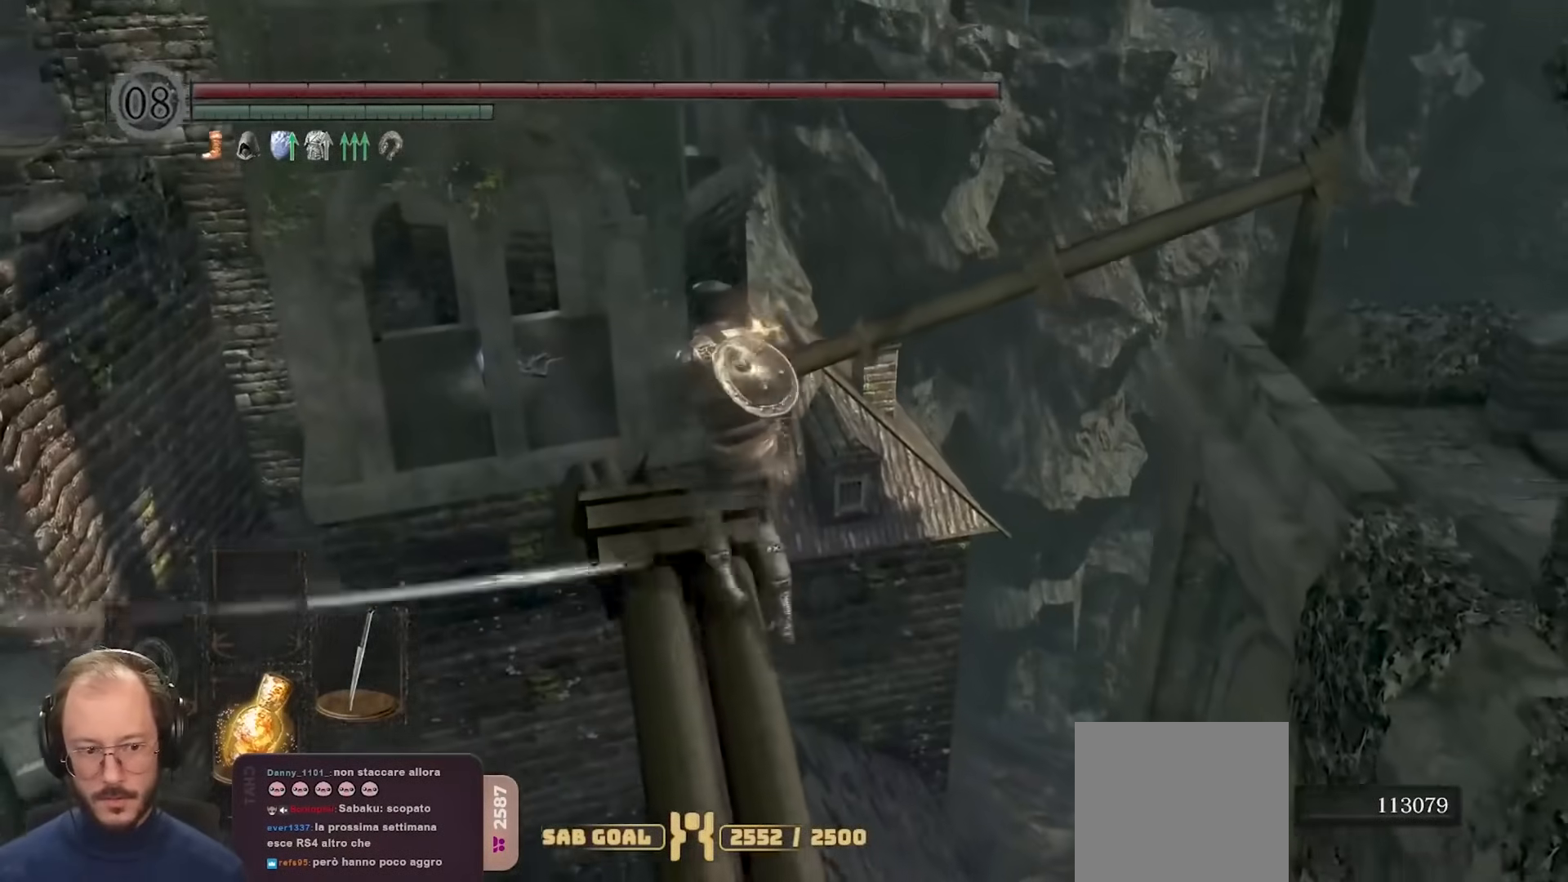
{"buttons": [], "left_stick": "up", "right_stick": "center", "events": [[150, "left_stick", "center"], [183, "right_stick", "down-left"], [300, "right_stick", "center"], [333, "left_stick", "up"]]}
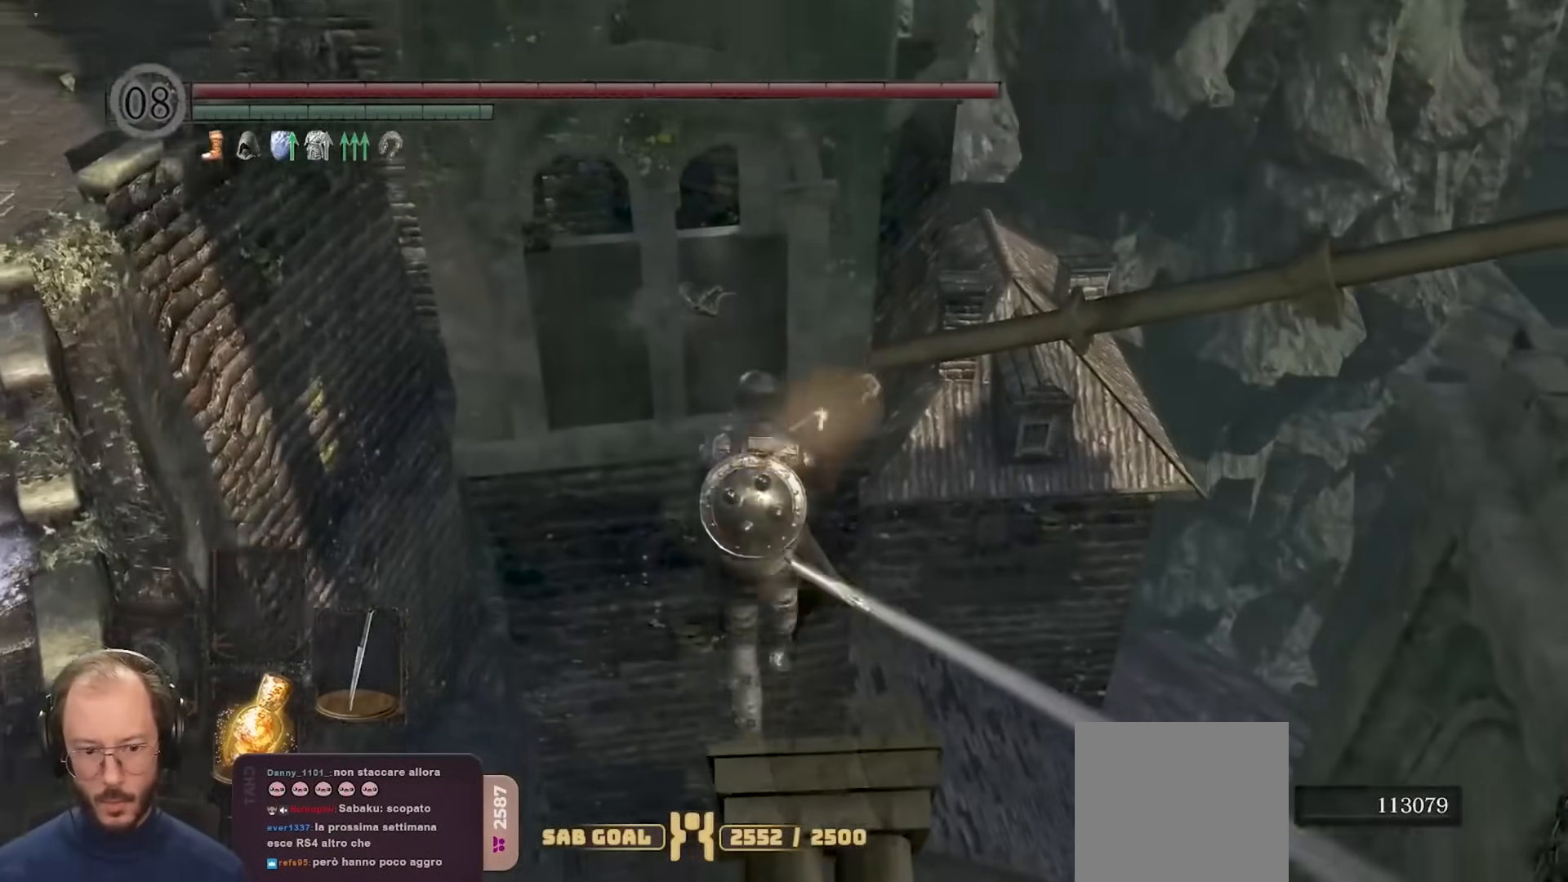
{"buttons": [], "left_stick": "up", "right_stick": "center", "events": [[250, "right_stick", "down"], [450, "right_stick", "center"]]}
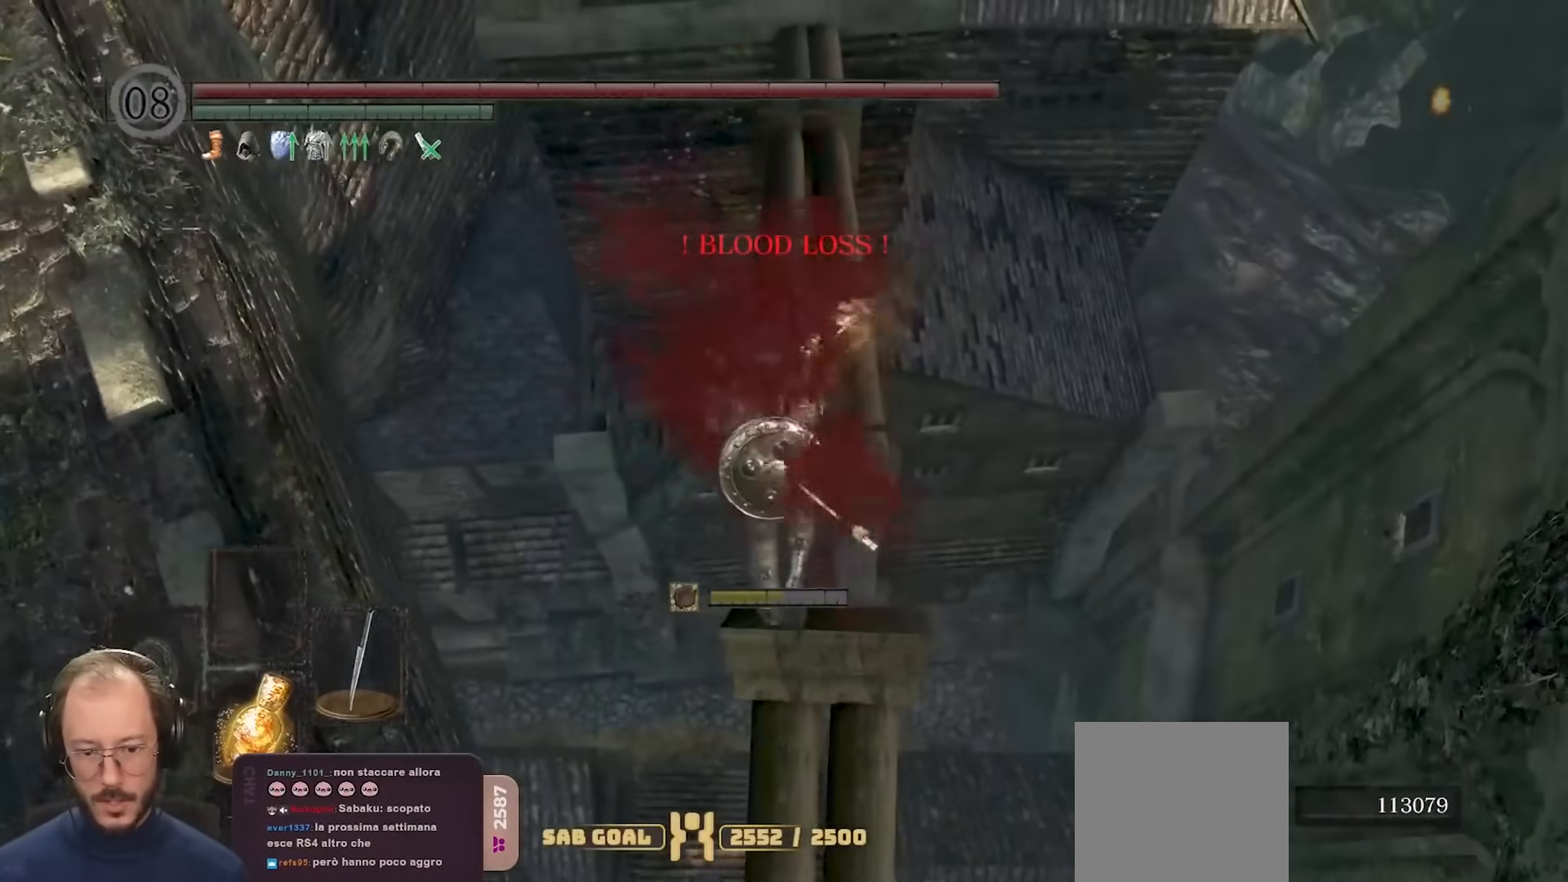
{"buttons": [], "left_stick": "down", "right_stick": "up", "events": [[133, "left_stick", "center"], [217, "left_stick", "down"], [500, "right_stick", "up"]]}
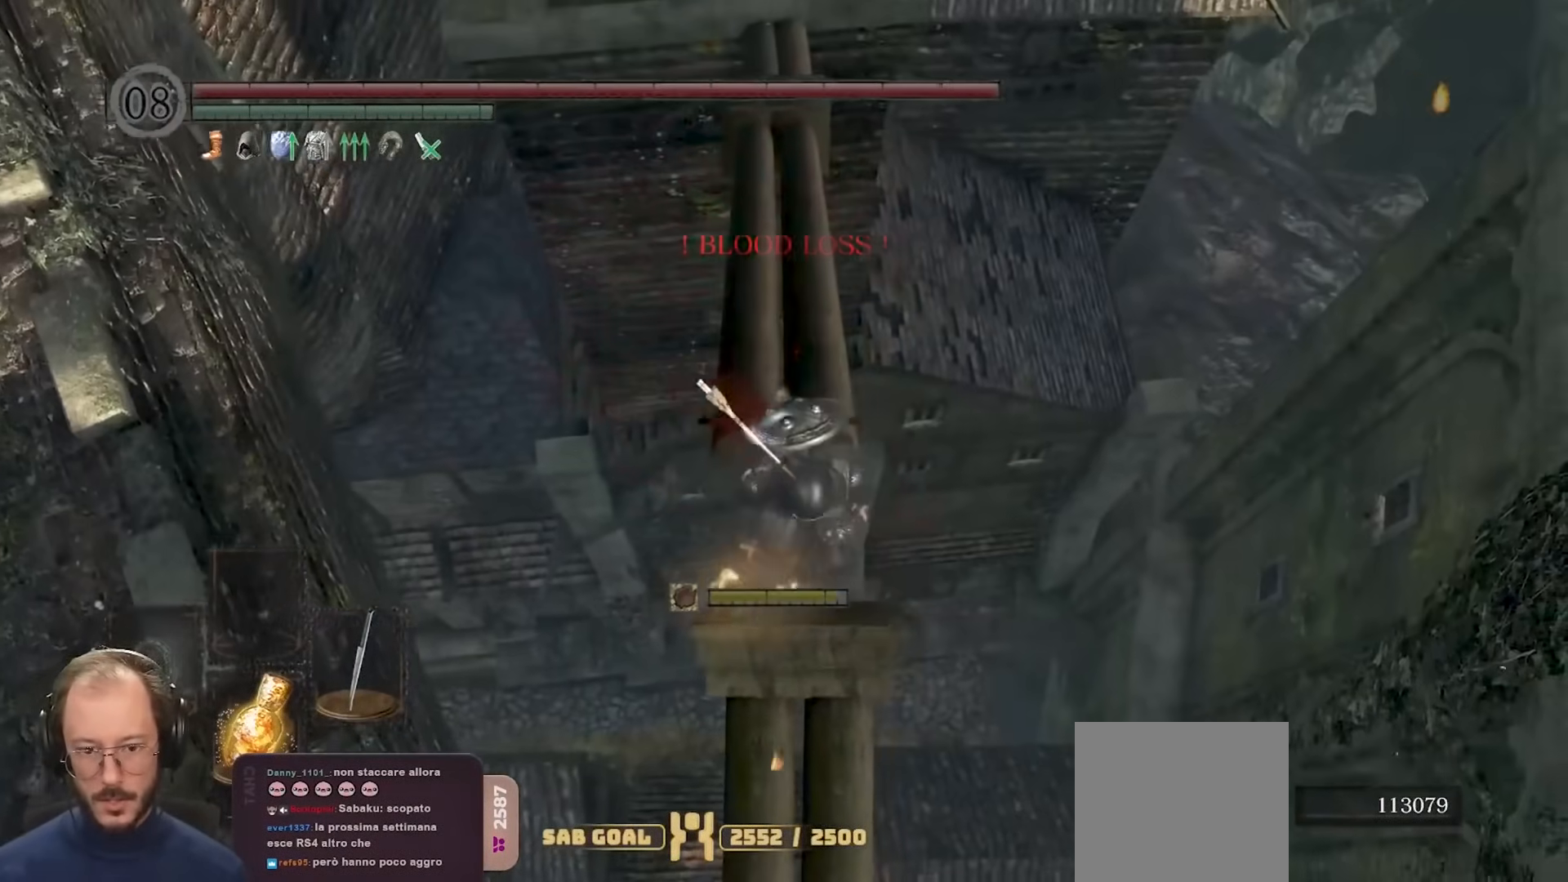
{"buttons": [], "left_stick": "down", "right_stick": "center", "events": [[183, "right_stick", "center"]]}
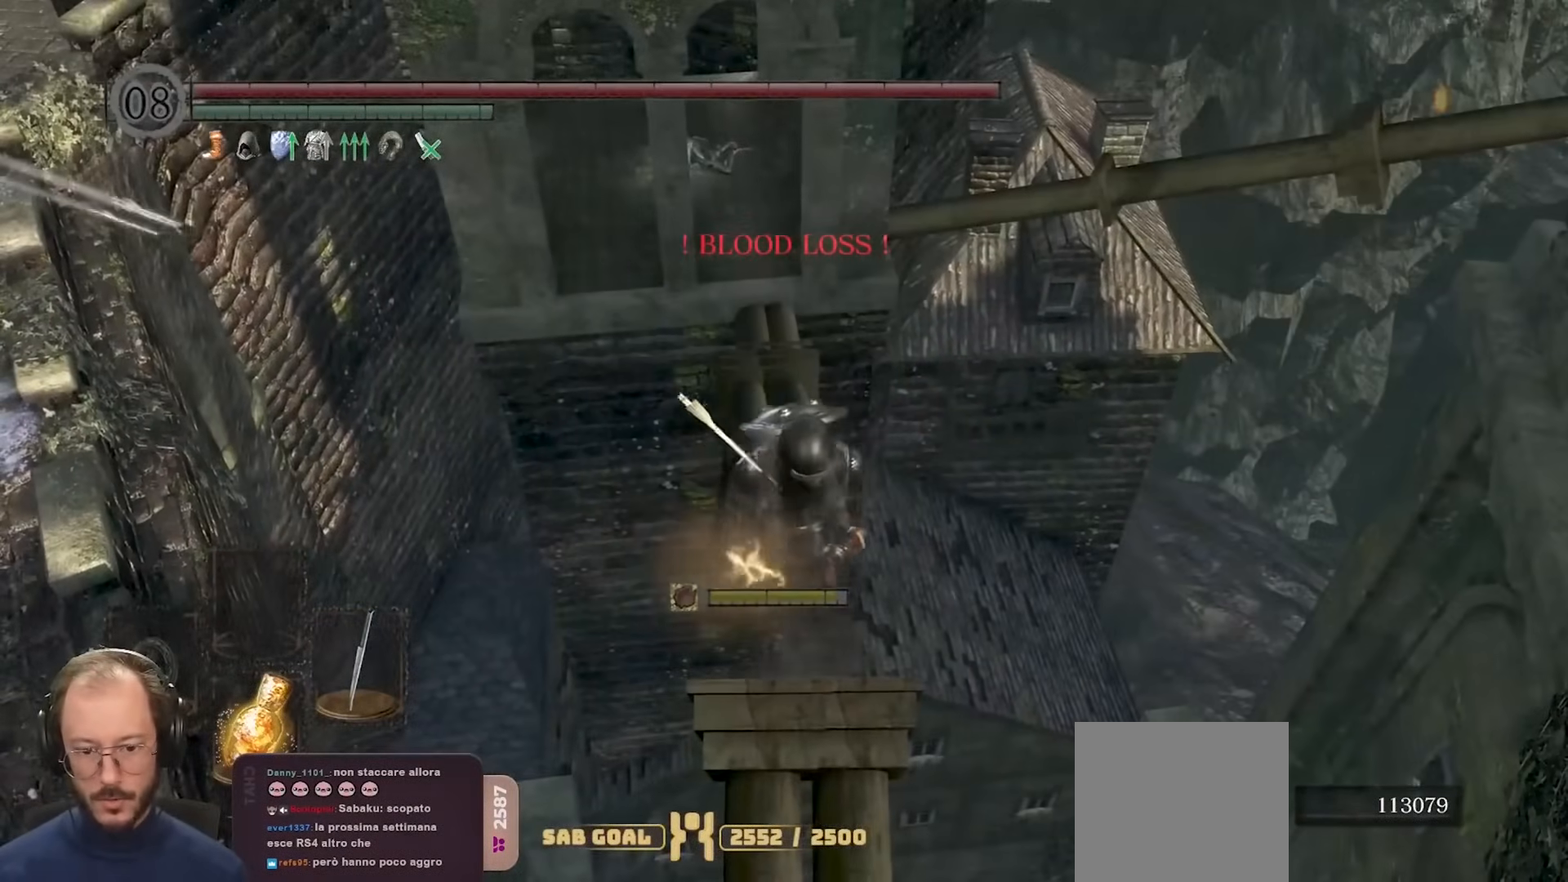
{"buttons": [], "left_stick": "down", "right_stick": "center", "events": [[150, "B", "down"], [233, "B", "up"]]}
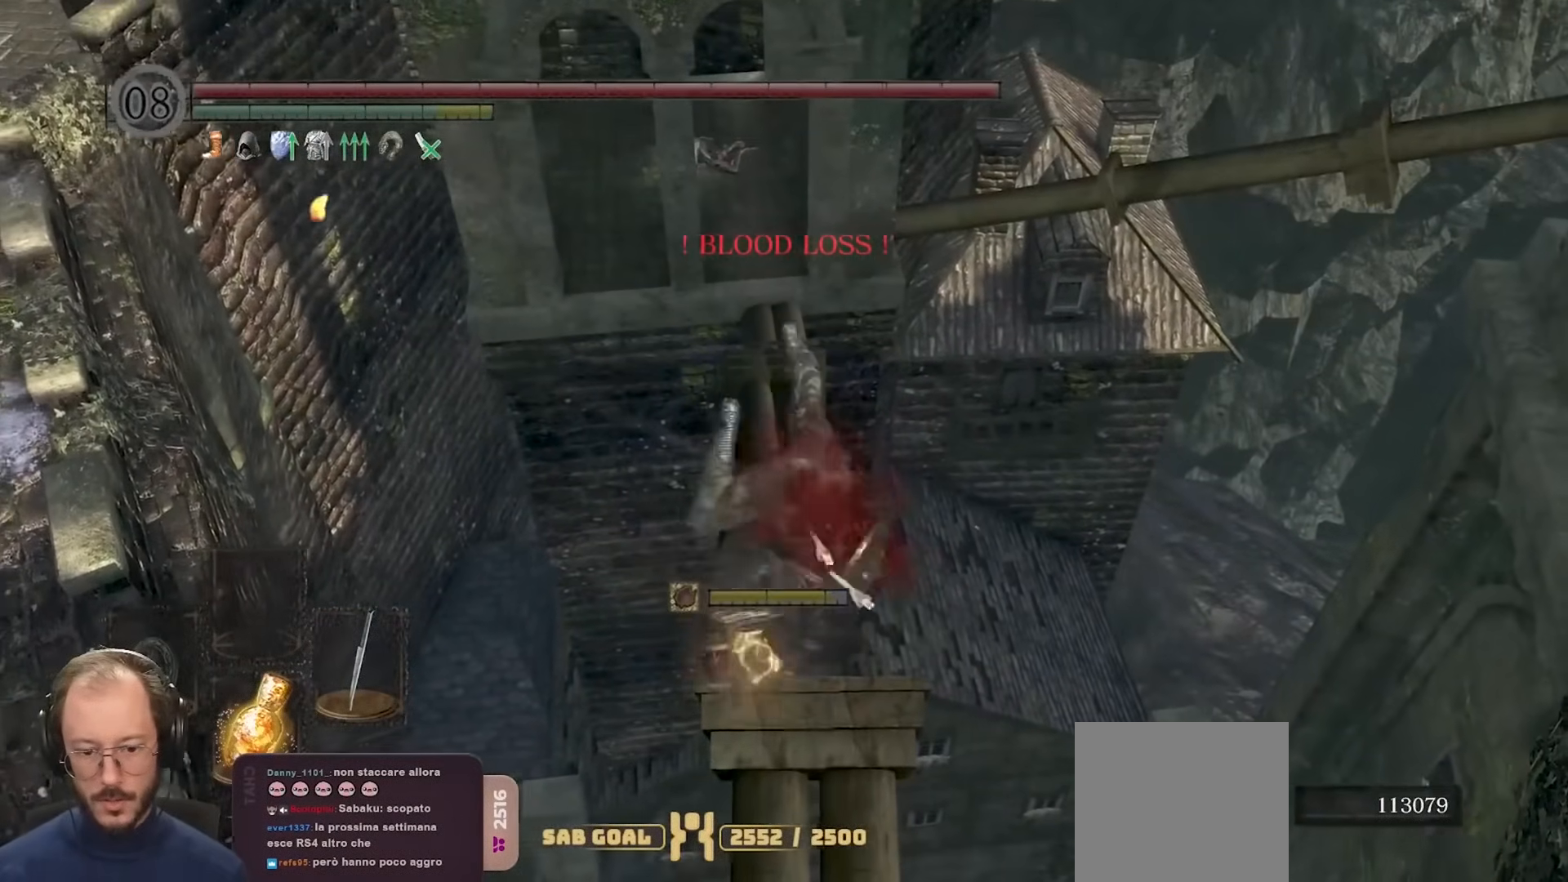
{"buttons": ["B"], "left_stick": "up", "right_stick": "center", "events": [[50, "right_stick", "down"], [217, "right_stick", "center"], [250, "left_stick", "up"], [317, "B", "down"], [400, "B", "up"], [450, "B", "down"]]}
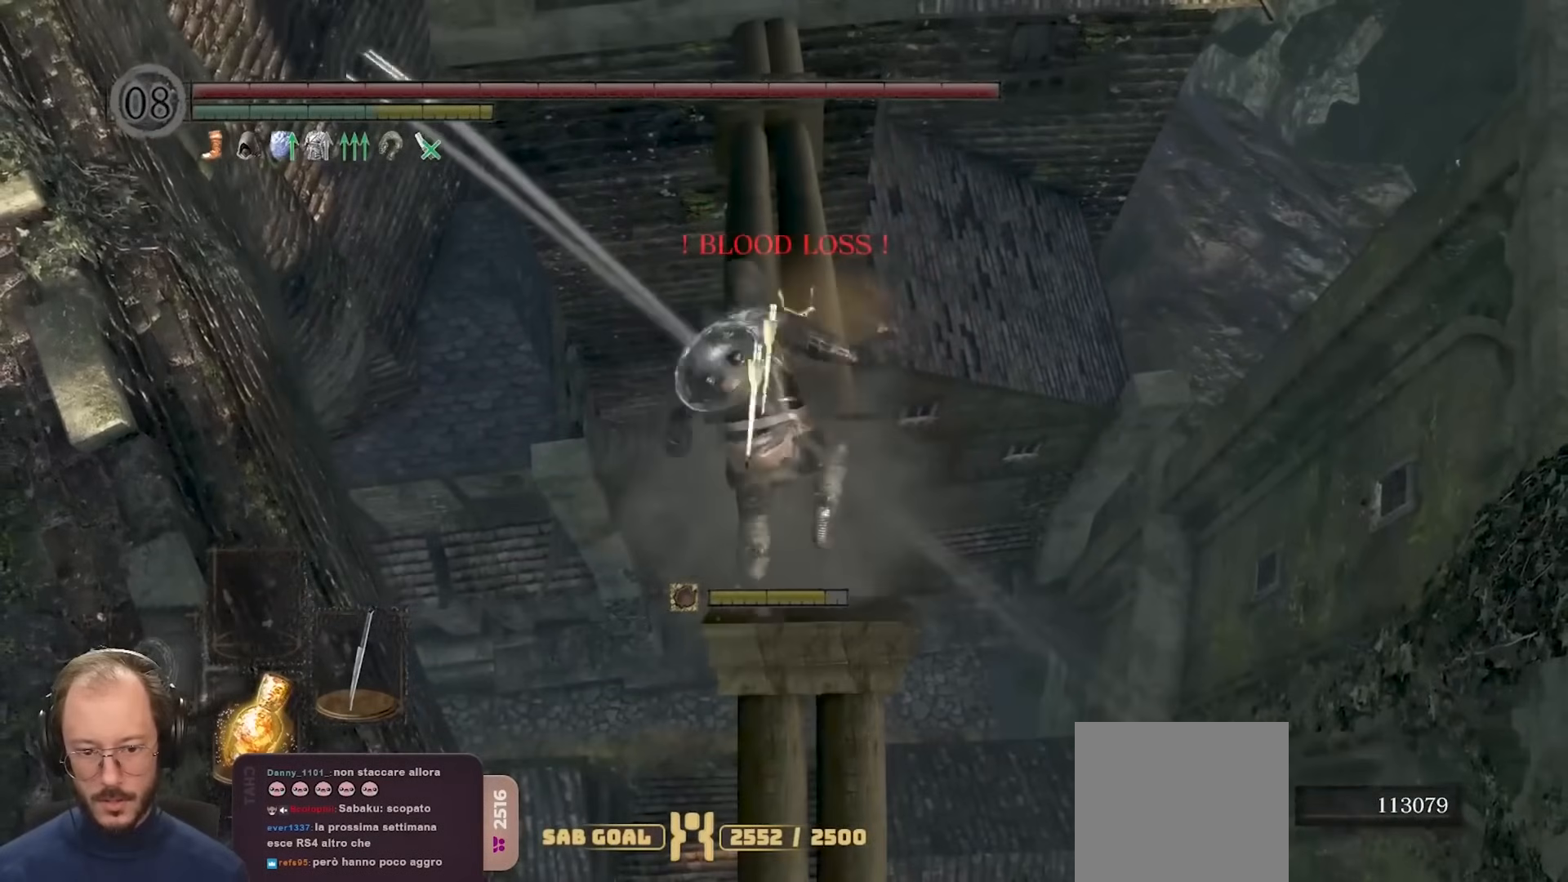
{"buttons": ["B"], "left_stick": "up", "right_stick": "center", "events": [[17, "B", "up"], [100, "B", "down"], [183, "B", "up"], [400, "B", "down"]]}
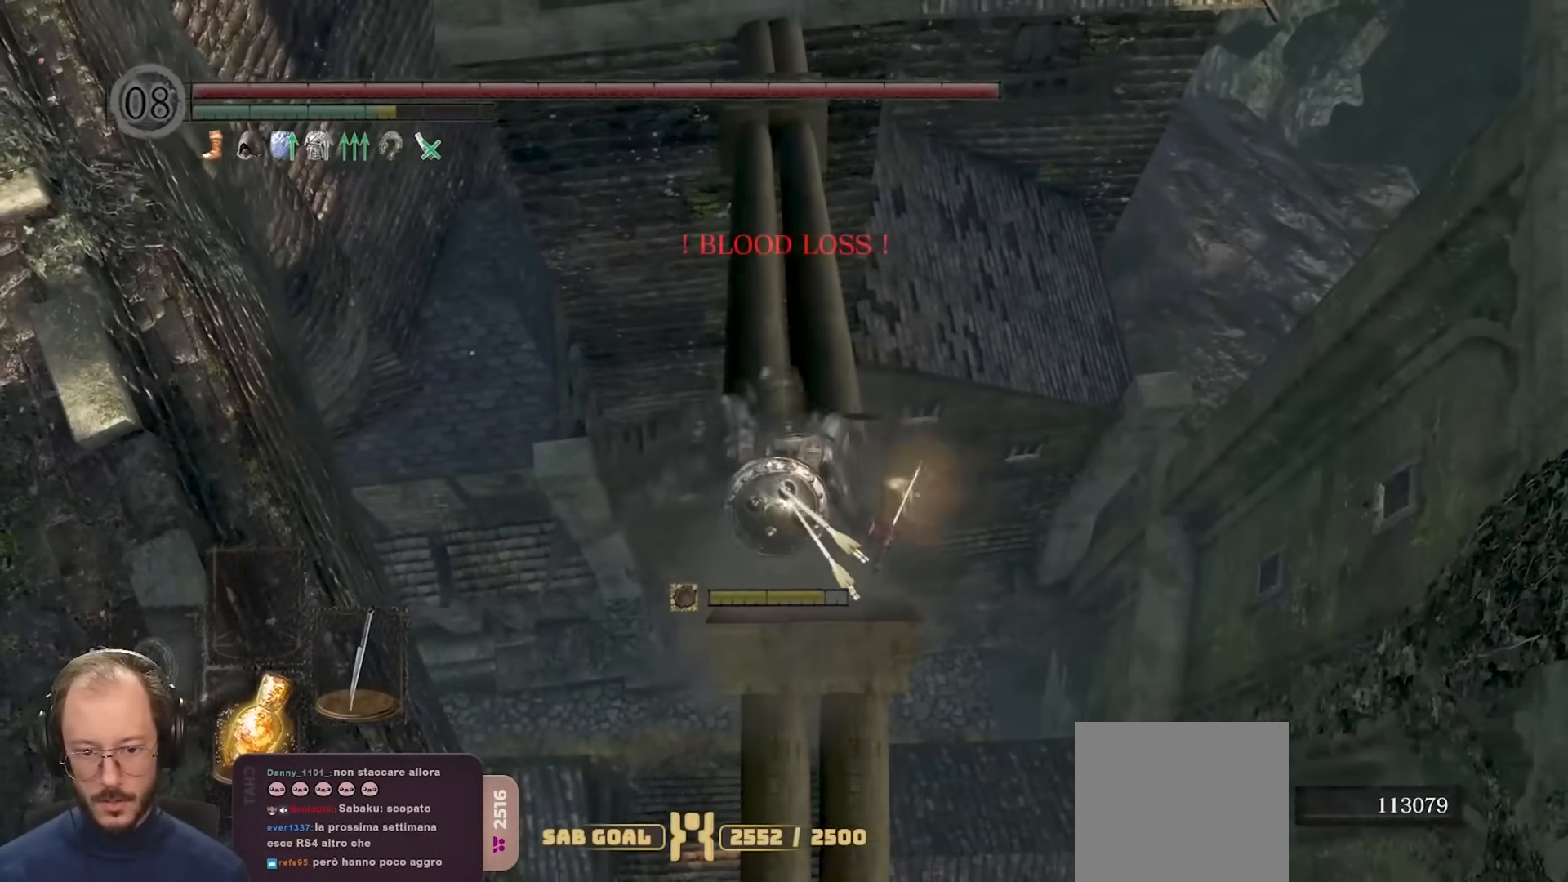
{"buttons": ["B"], "left_stick": "up", "right_stick": "center", "events": []}
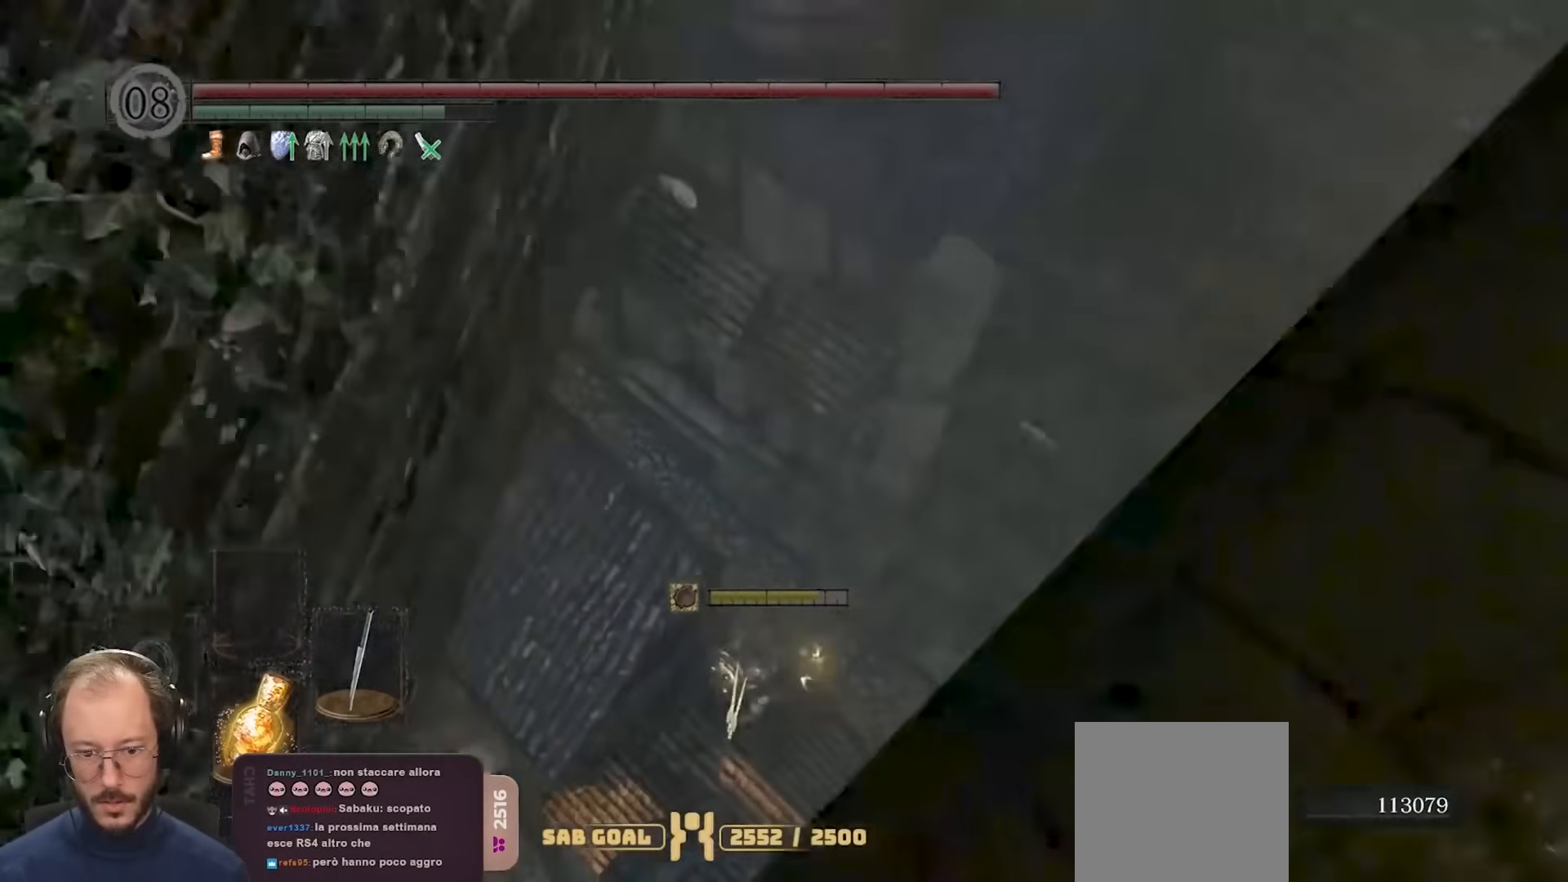
{"buttons": [], "left_stick": "up", "right_stick": "center", "events": [[417, "B", "up"]]}
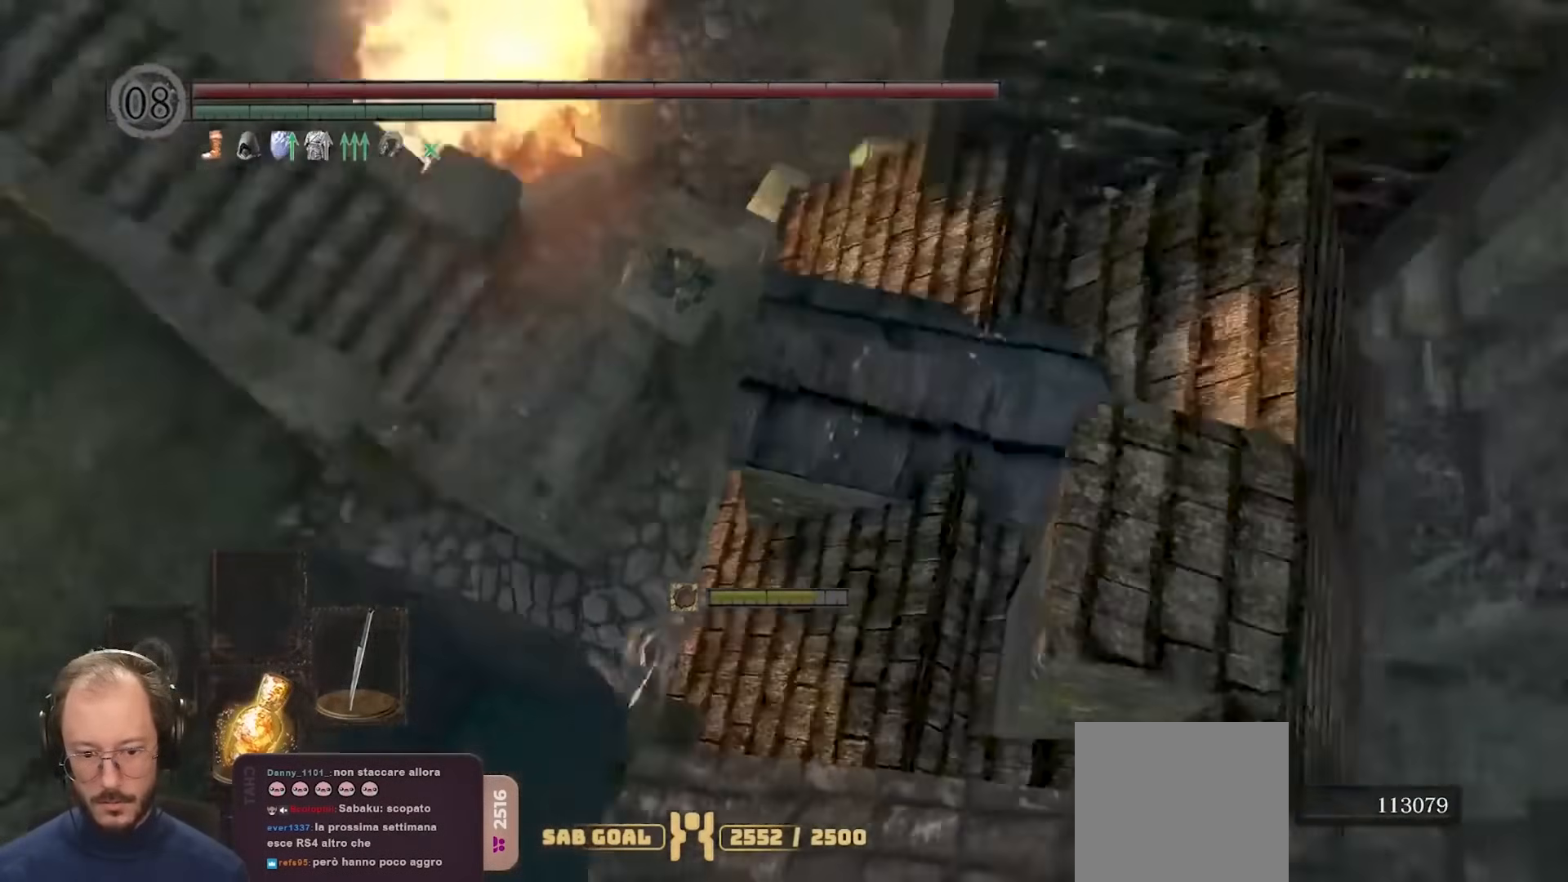
{"buttons": [], "left_stick": "up", "right_stick": "center", "events": []}
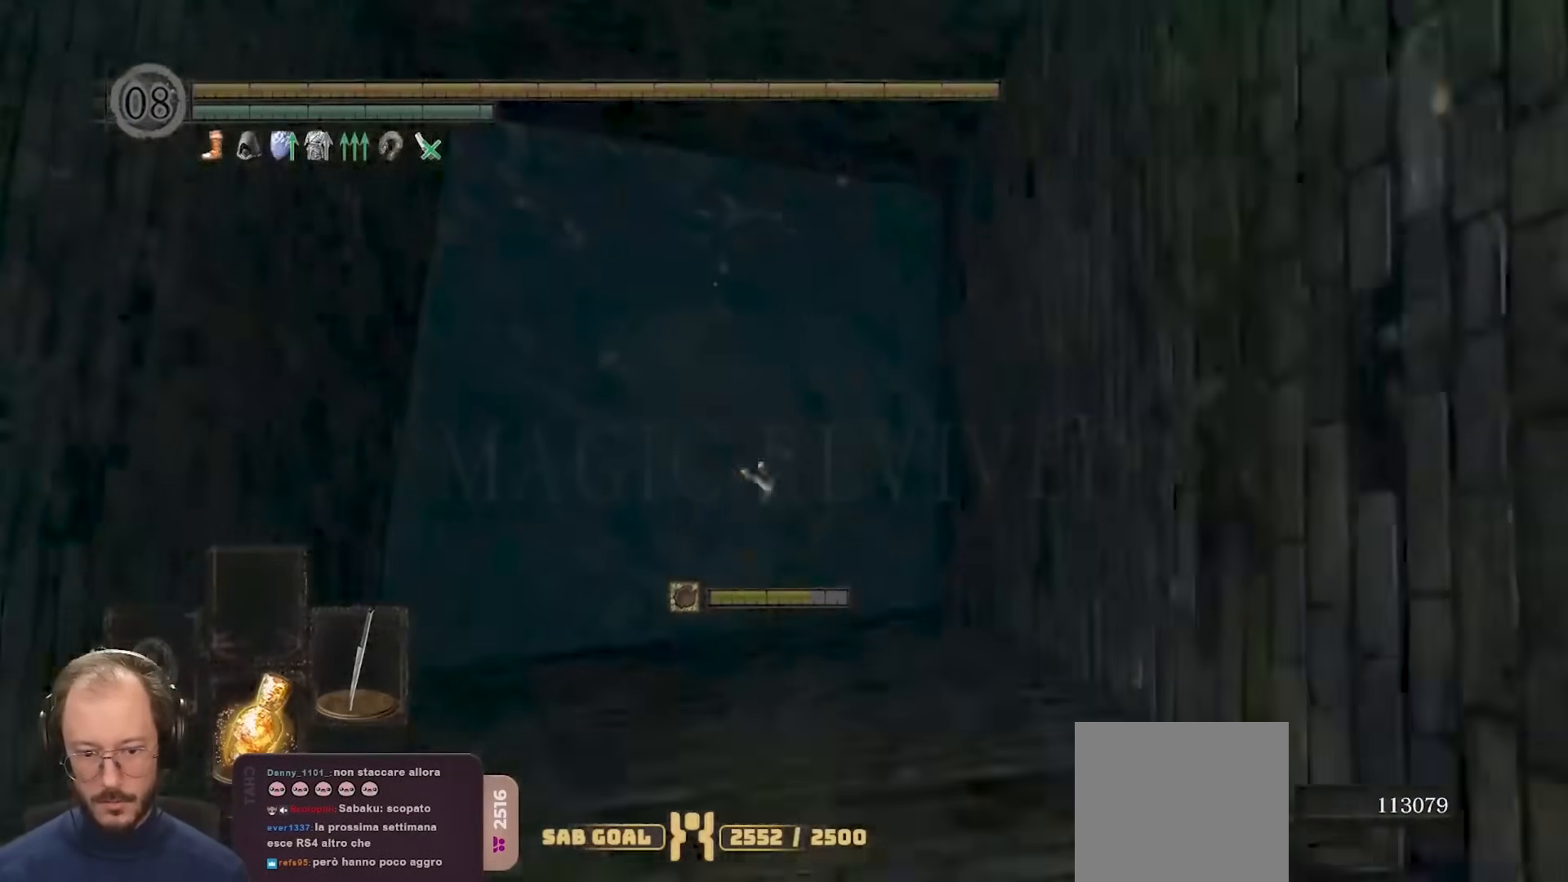
{"buttons": [], "left_stick": "up", "right_stick": "center", "events": []}
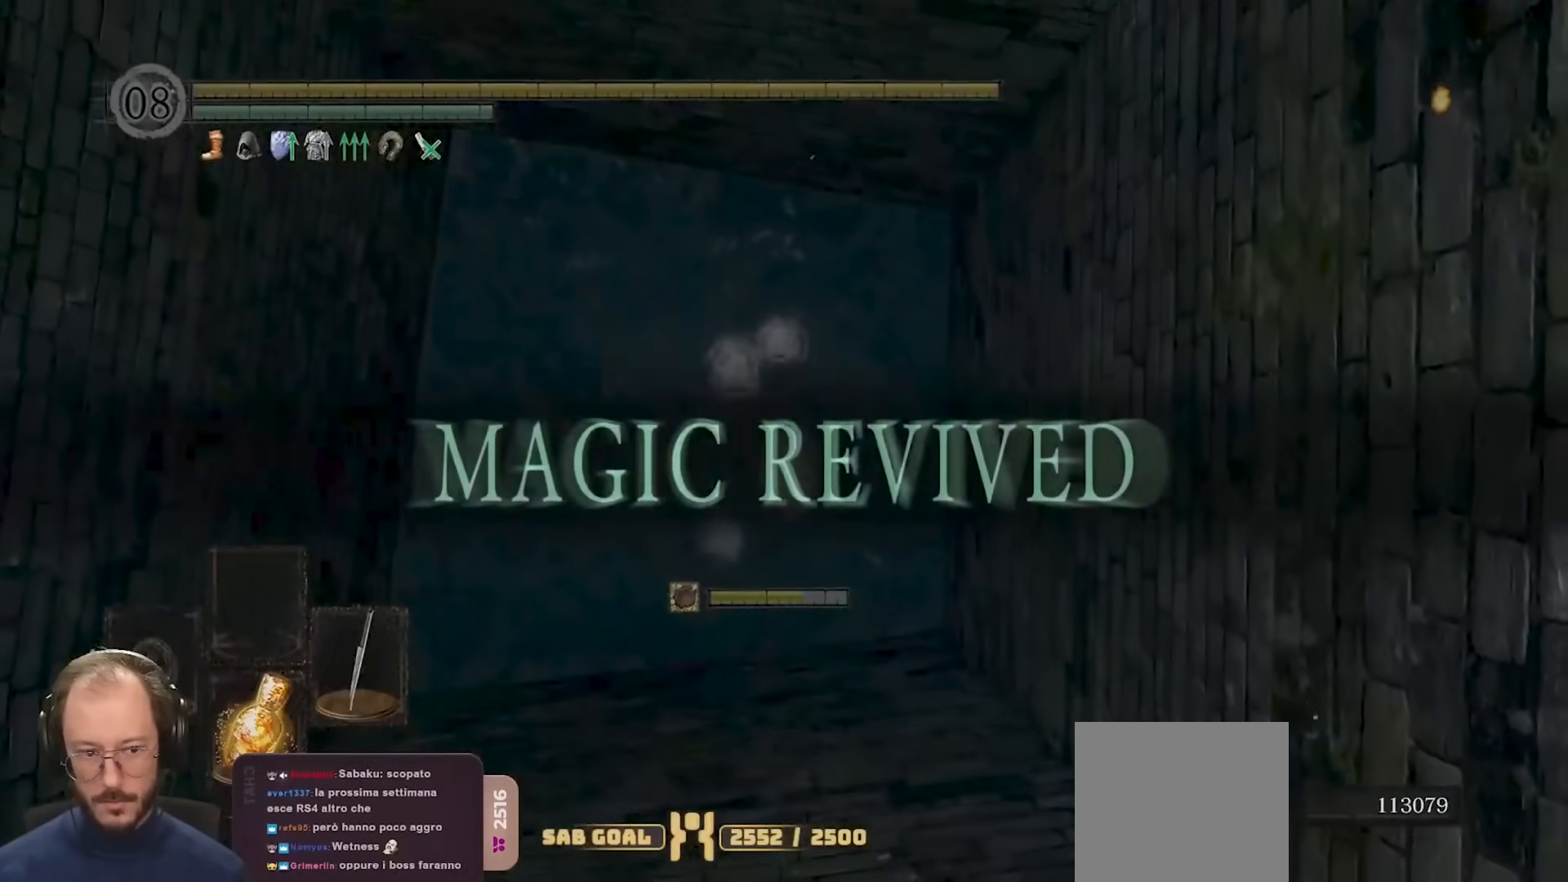
{"buttons": [], "left_stick": "center", "right_stick": "center", "events": [[283, "left_stick", "center"]]}